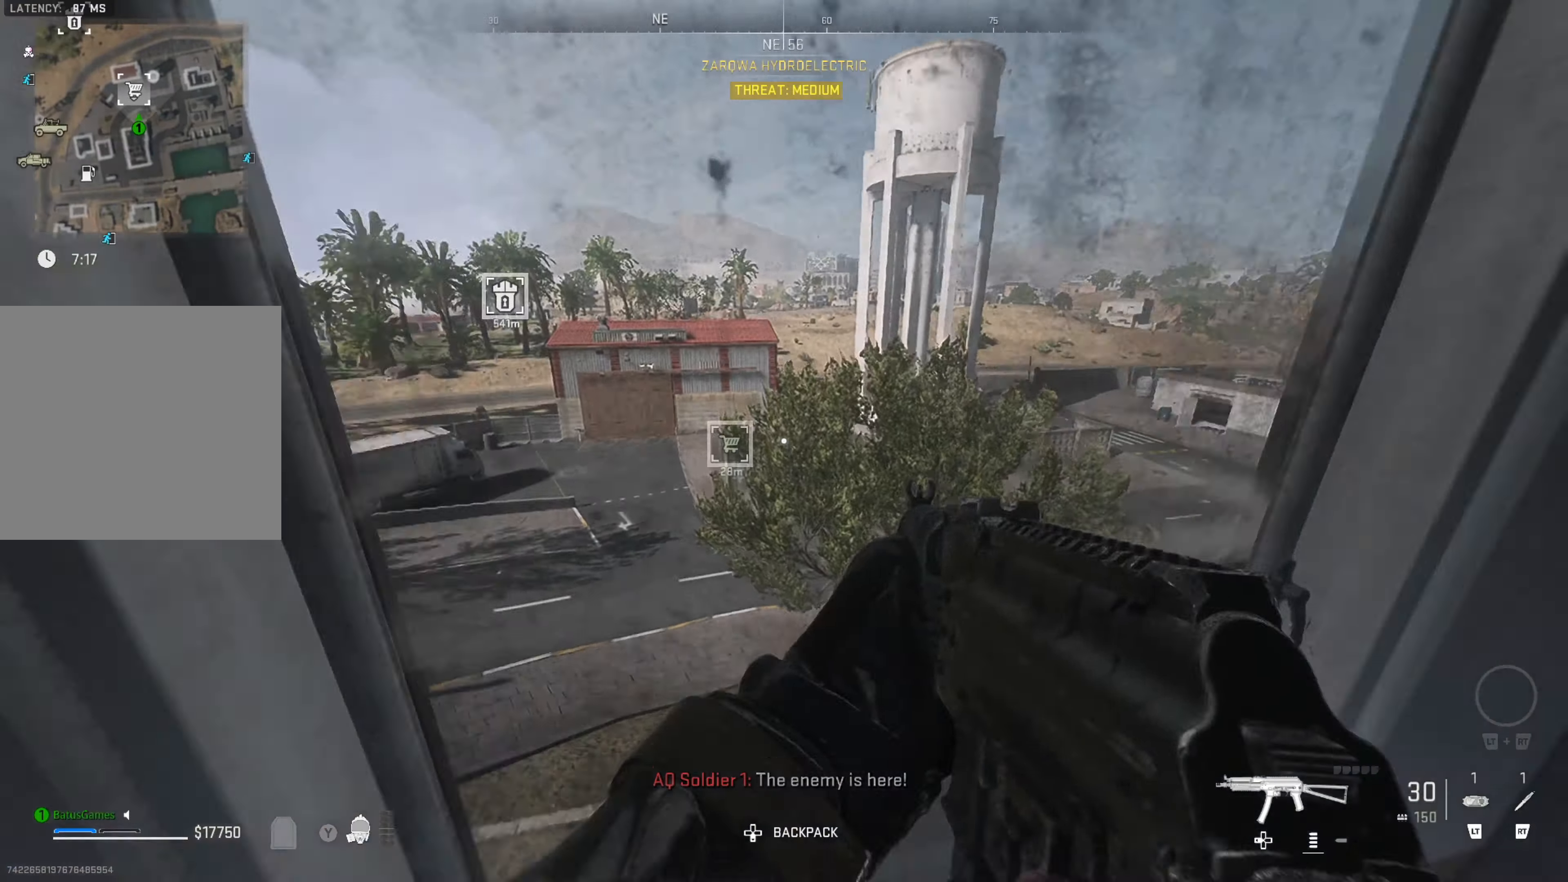
Gameplay with a controller (Xbox layout); each line is a JSON object with the inputs held at the frame after it. "events" lists button and stick changes between this image and that frame as [ms after this image, input, new state], when the widget could be followed in between.
{"buttons": [], "left_stick": "up", "right_stick": "center", "events": [[17, "A", "up"], [317, "right_stick", "left"], [367, "right_stick", "center"]]}
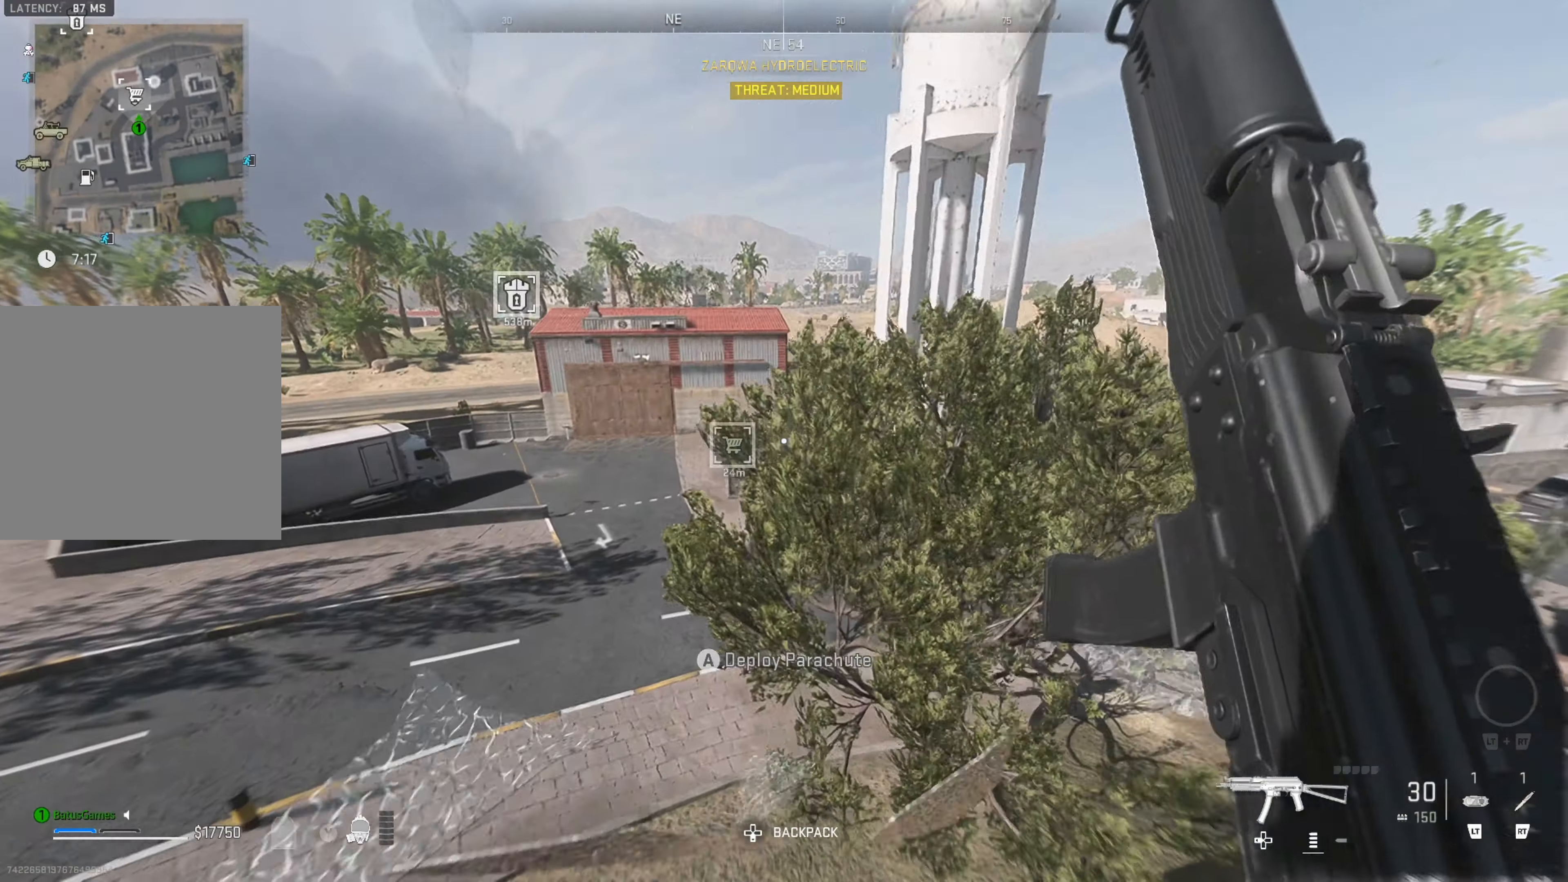
{"buttons": [], "left_stick": "up", "right_stick": "right", "events": [[50, "left_stick", "up-left"], [50, "right_stick", "left"], [183, "left_stick", "up"], [233, "right_stick", "center"], [483, "right_stick", "right"]]}
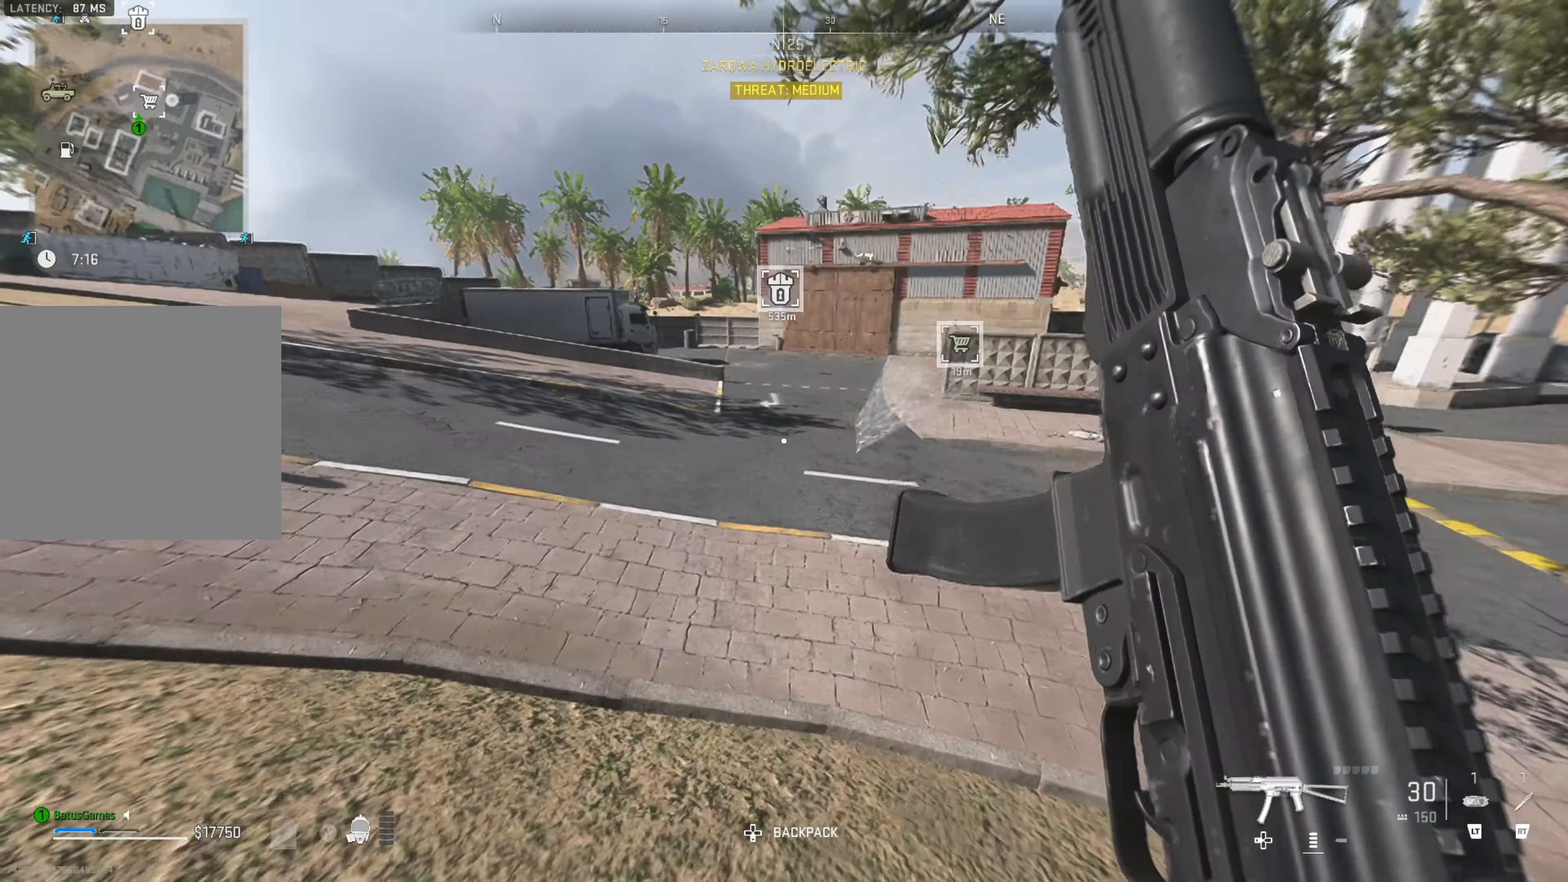
{"buttons": [], "left_stick": "up", "right_stick": "center", "events": [[150, "L3", "down"], [150, "right_stick", "center"], [233, "L3", "up"], [300, "L3", "down"], [417, "L3", "up"]]}
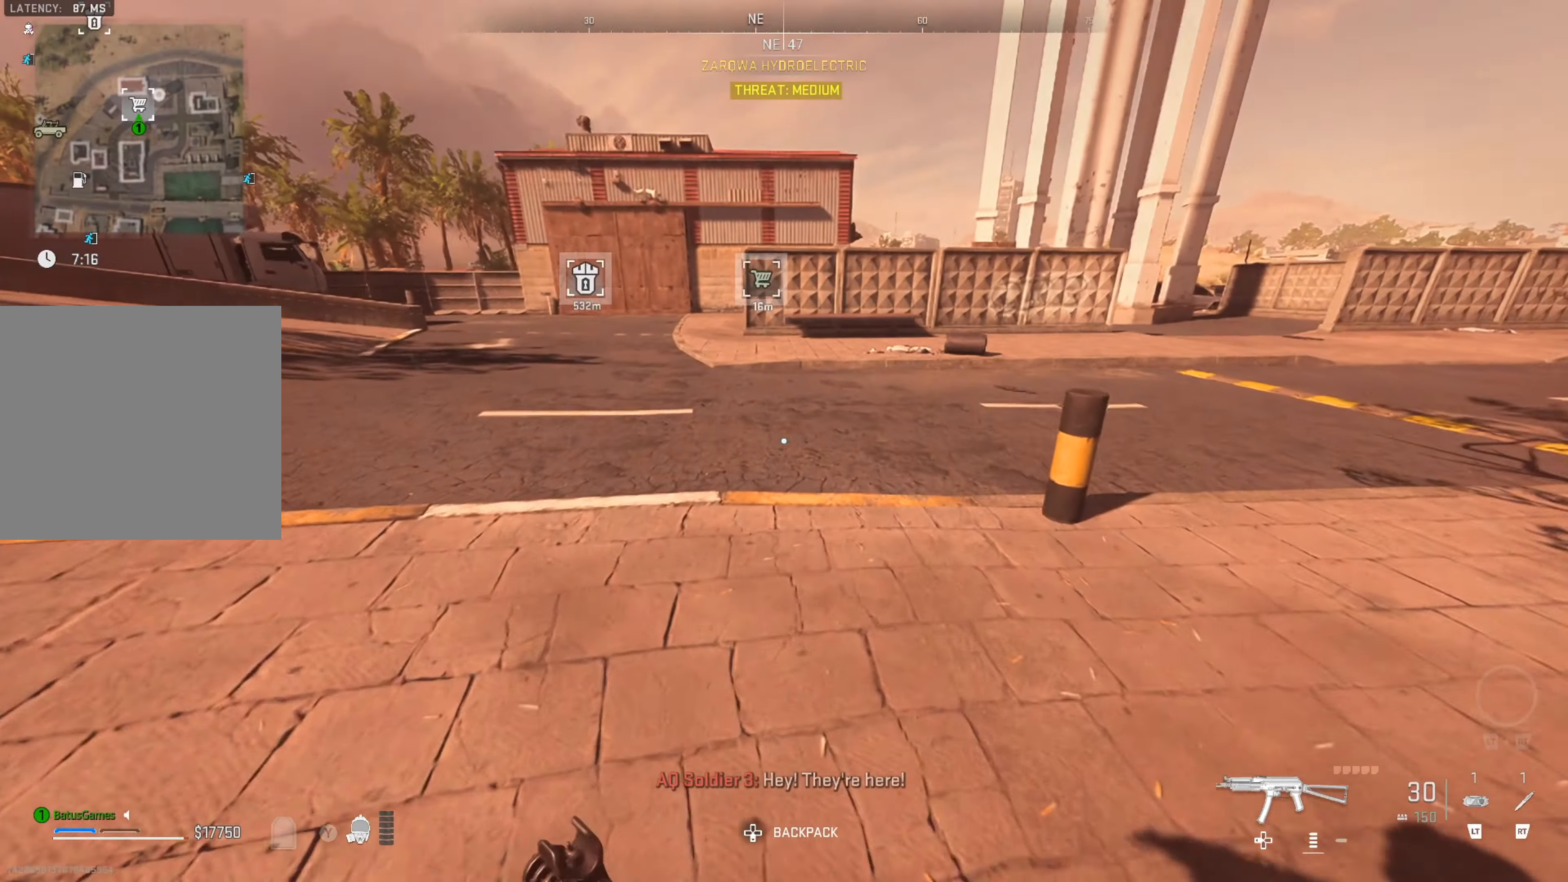
{"buttons": [], "left_stick": "up", "right_stick": "center", "events": [[267, "right_stick", "left"], [383, "right_stick", "center"]]}
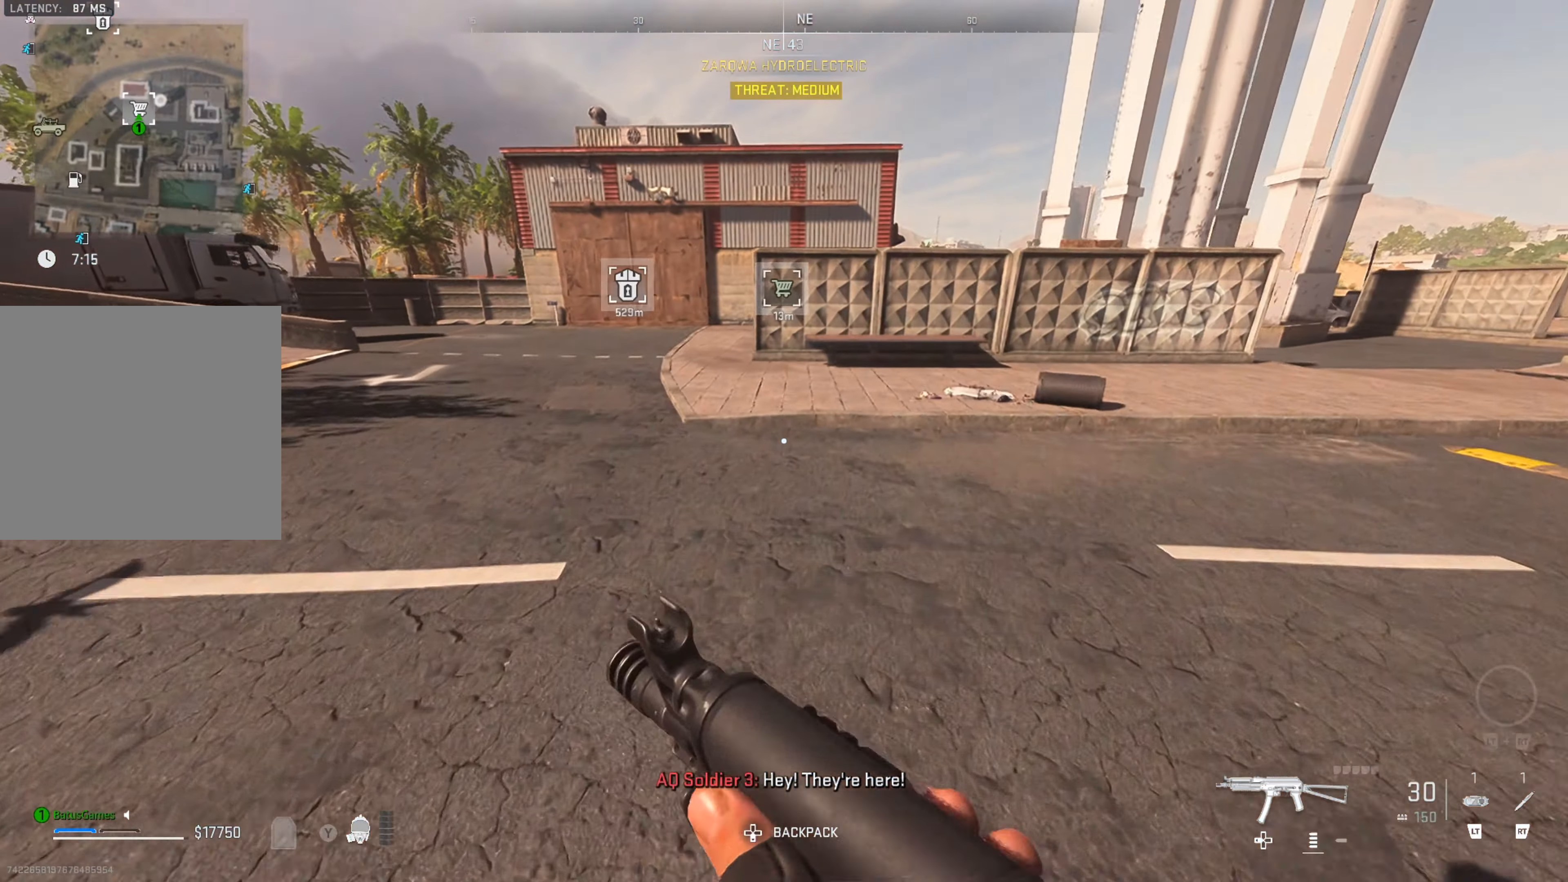
{"buttons": [], "left_stick": "up", "right_stick": "right", "events": [[133, "L3", "down"], [217, "L3", "up"], [283, "right_stick", "right"]]}
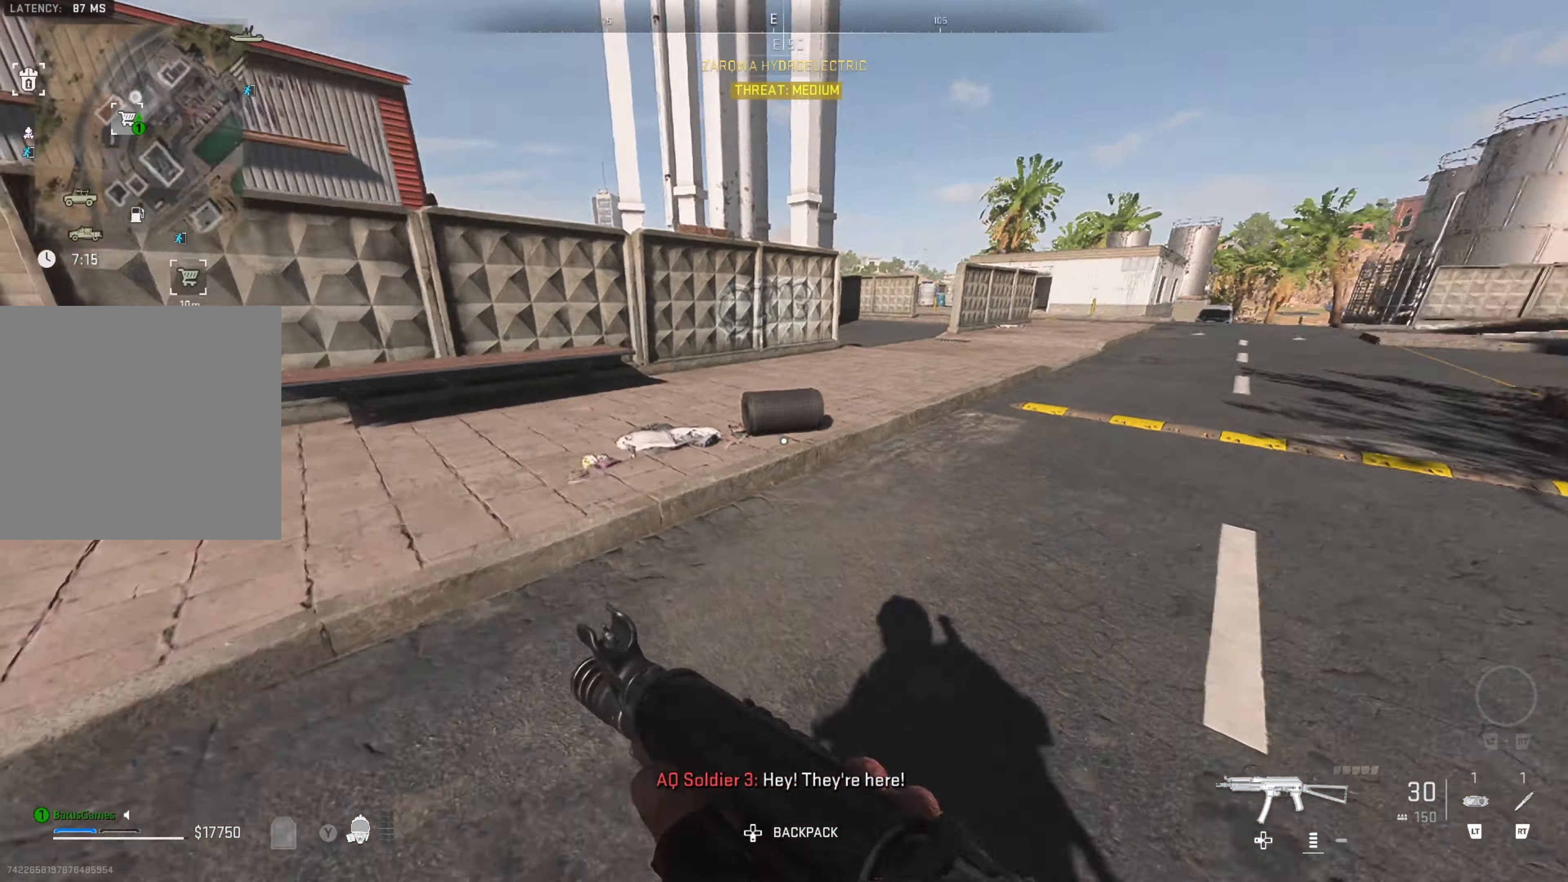
{"buttons": [], "left_stick": "up", "right_stick": "center", "events": [[67, "right_stick", "center"], [183, "right_stick", "right"], [333, "right_stick", "center"], [367, "L3", "down"], [467, "L3", "up"]]}
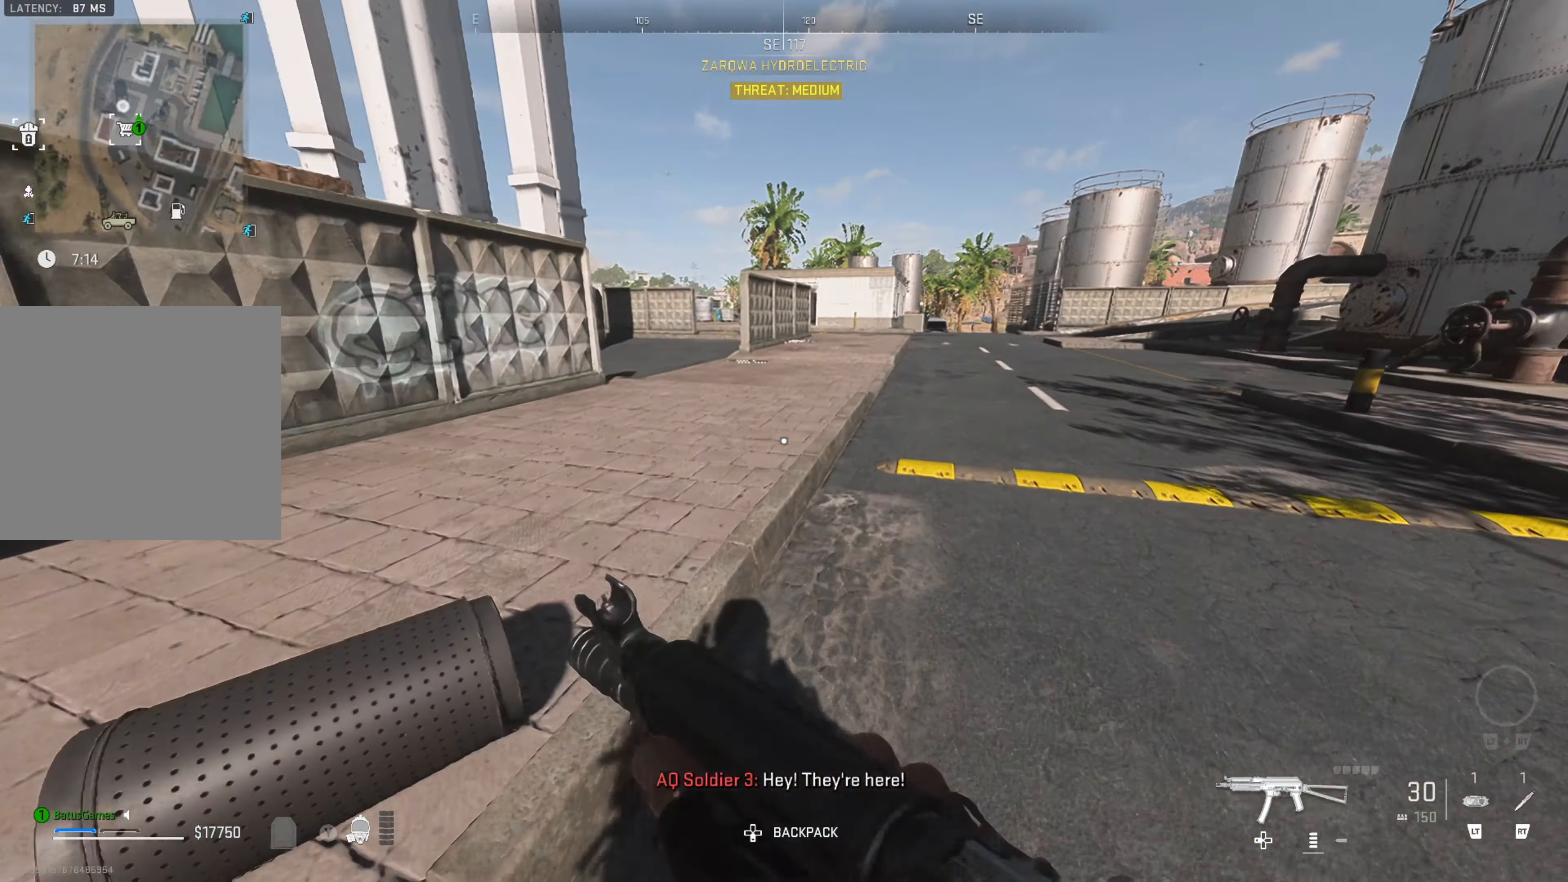
{"buttons": [], "left_stick": "up", "right_stick": "center", "events": [[50, "L3", "down"], [150, "L3", "up"], [267, "right_stick", "left"], [450, "right_stick", "center"]]}
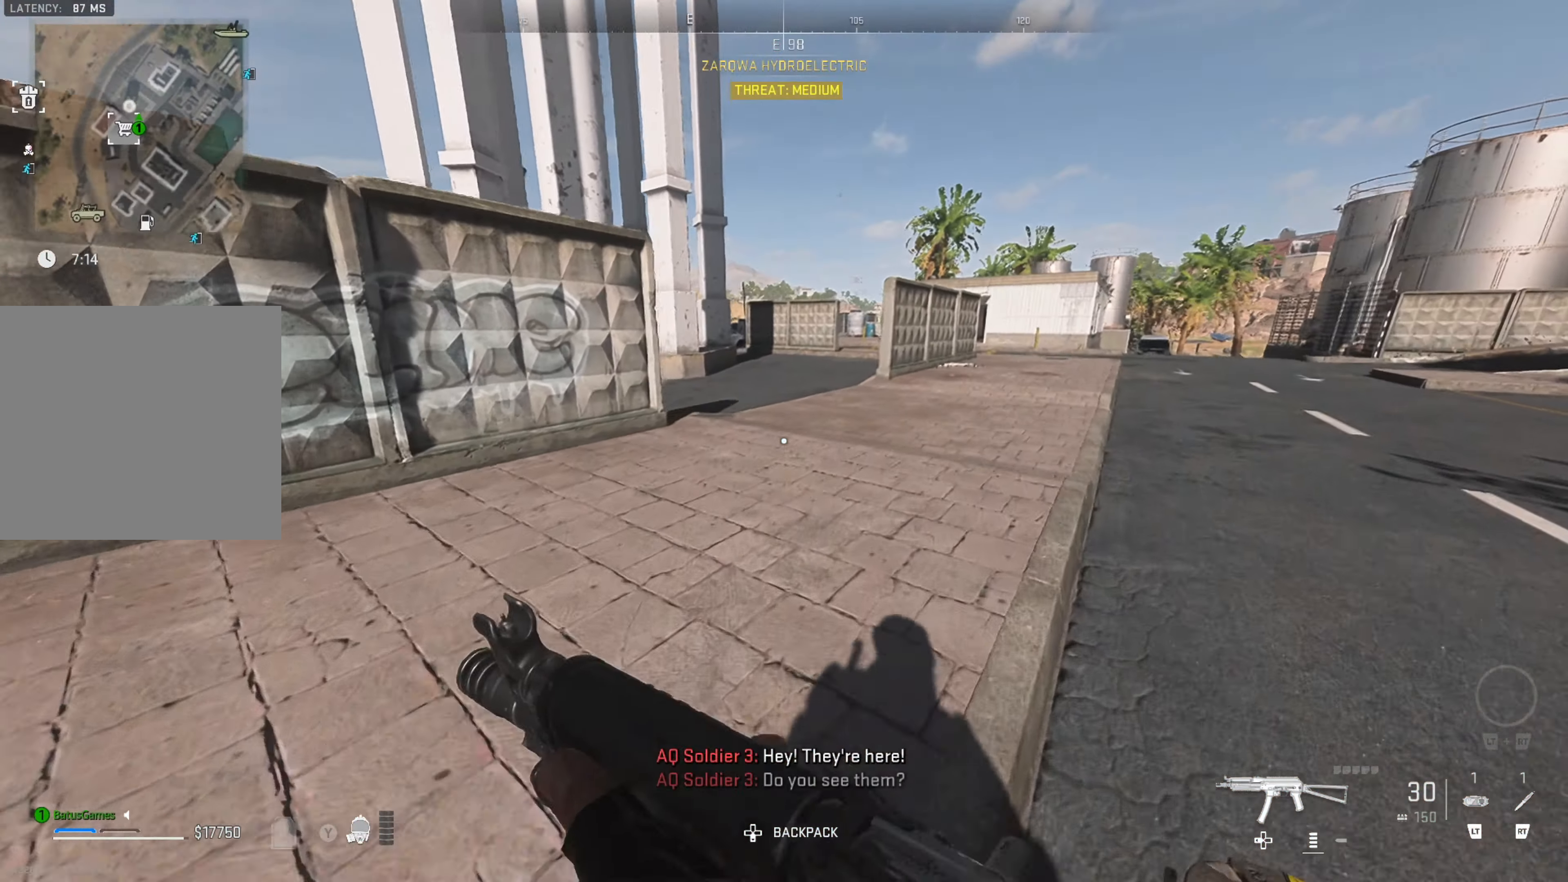
{"buttons": [], "left_stick": "up", "right_stick": "left", "events": [[434, "right_stick", "left"]]}
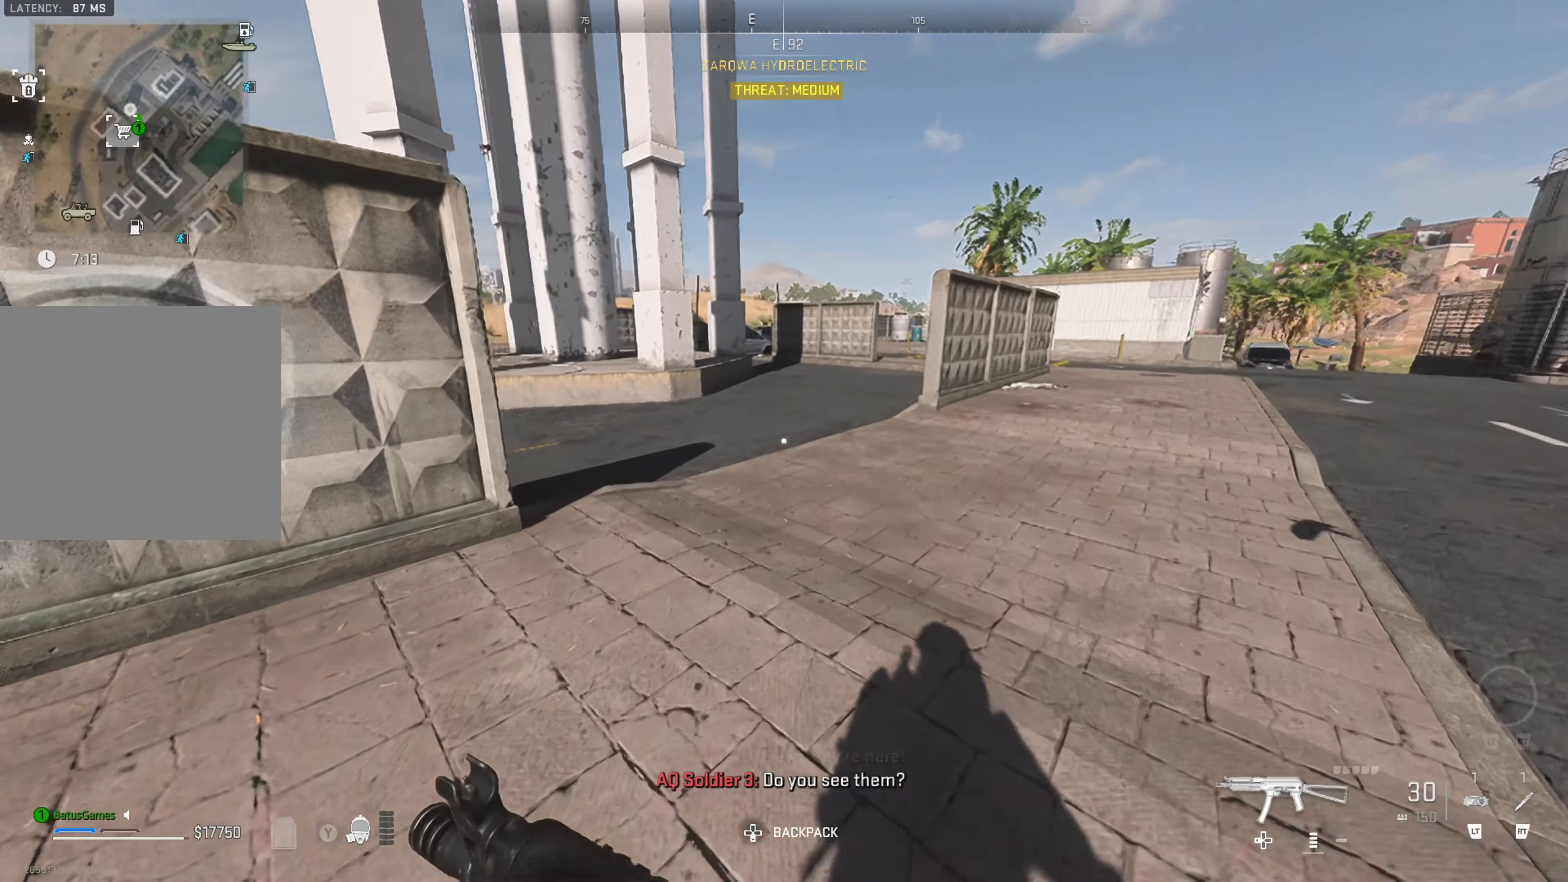
{"buttons": [], "left_stick": "up", "right_stick": "left", "events": [[134, "right_stick", "center"], [217, "right_stick", "left"], [400, "right_stick", "center"], [500, "right_stick", "left"]]}
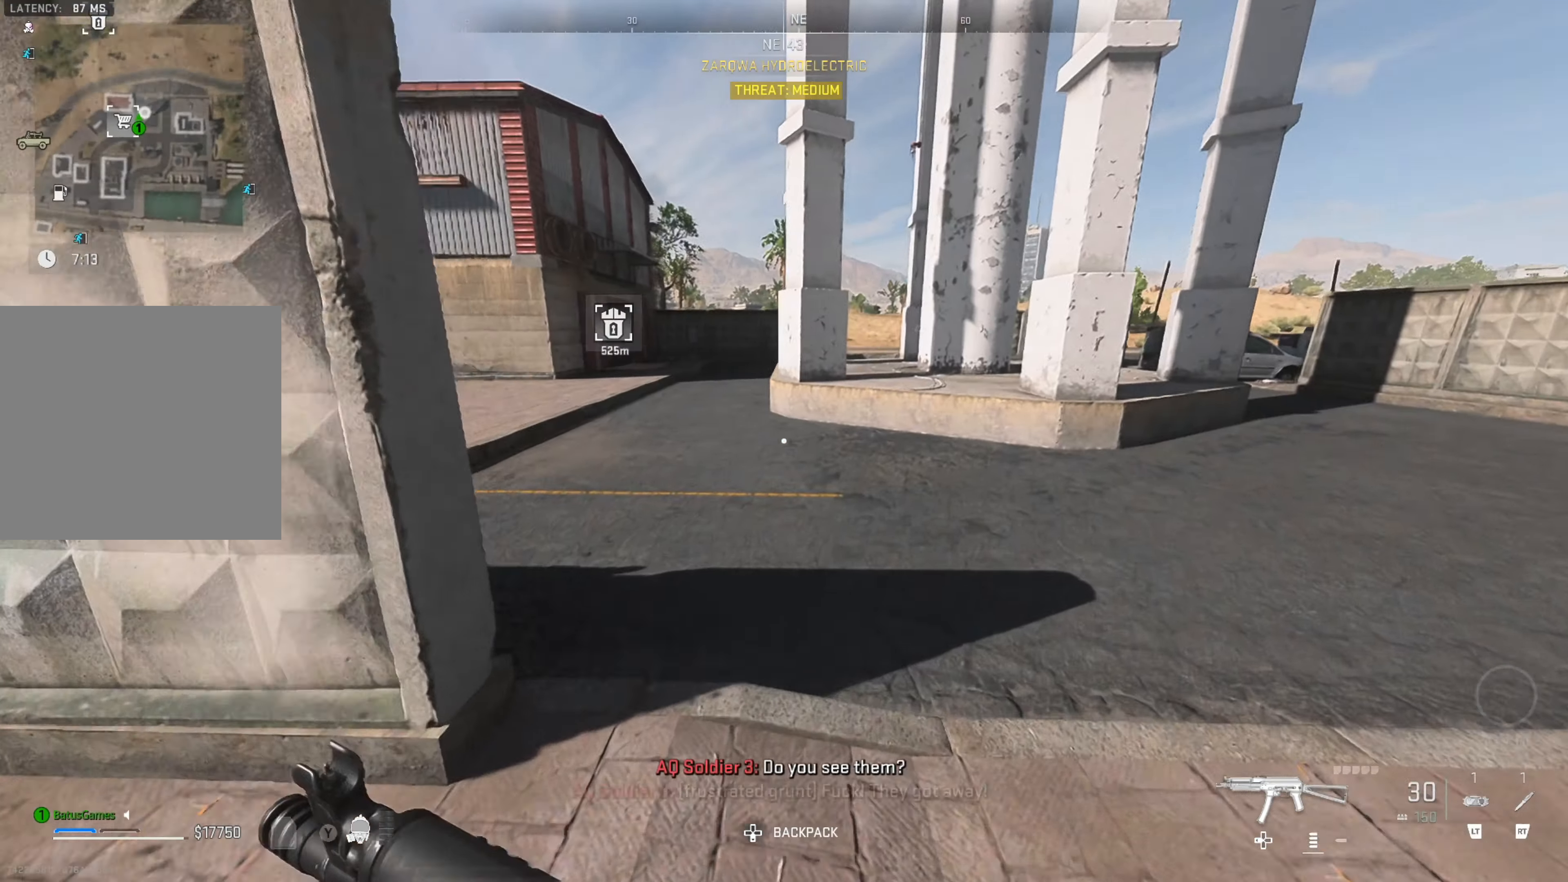
{"buttons": [], "left_stick": "up", "right_stick": "left", "events": [[134, "right_stick", "center"], [200, "right_stick", "left"], [400, "right_stick", "center"], [484, "right_stick", "left"]]}
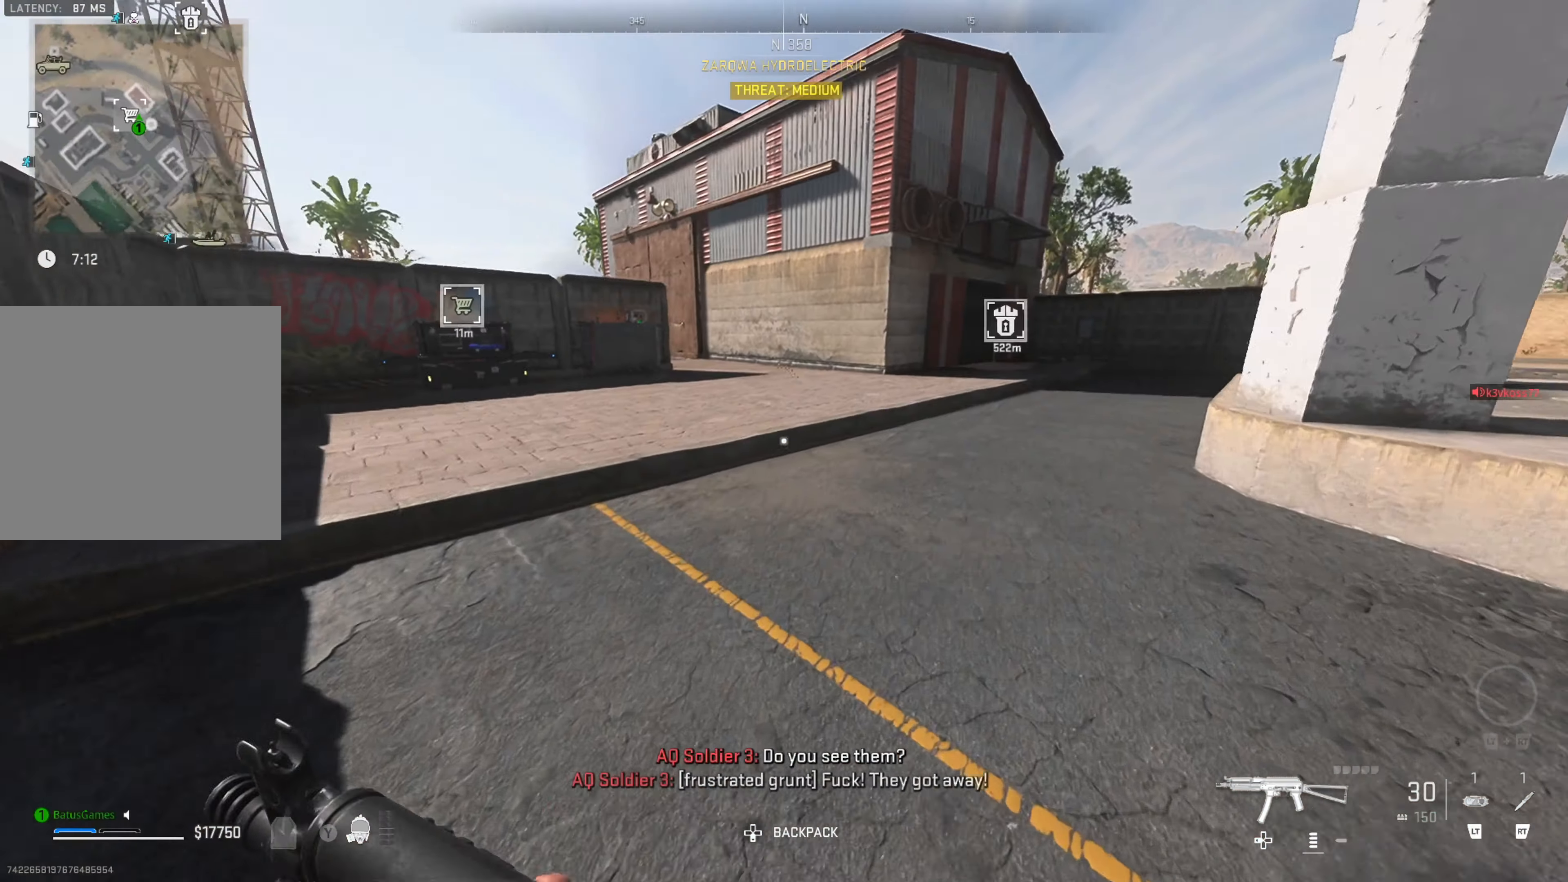
{"buttons": [], "left_stick": "up", "right_stick": "center", "events": [[167, "right_stick", "center"]]}
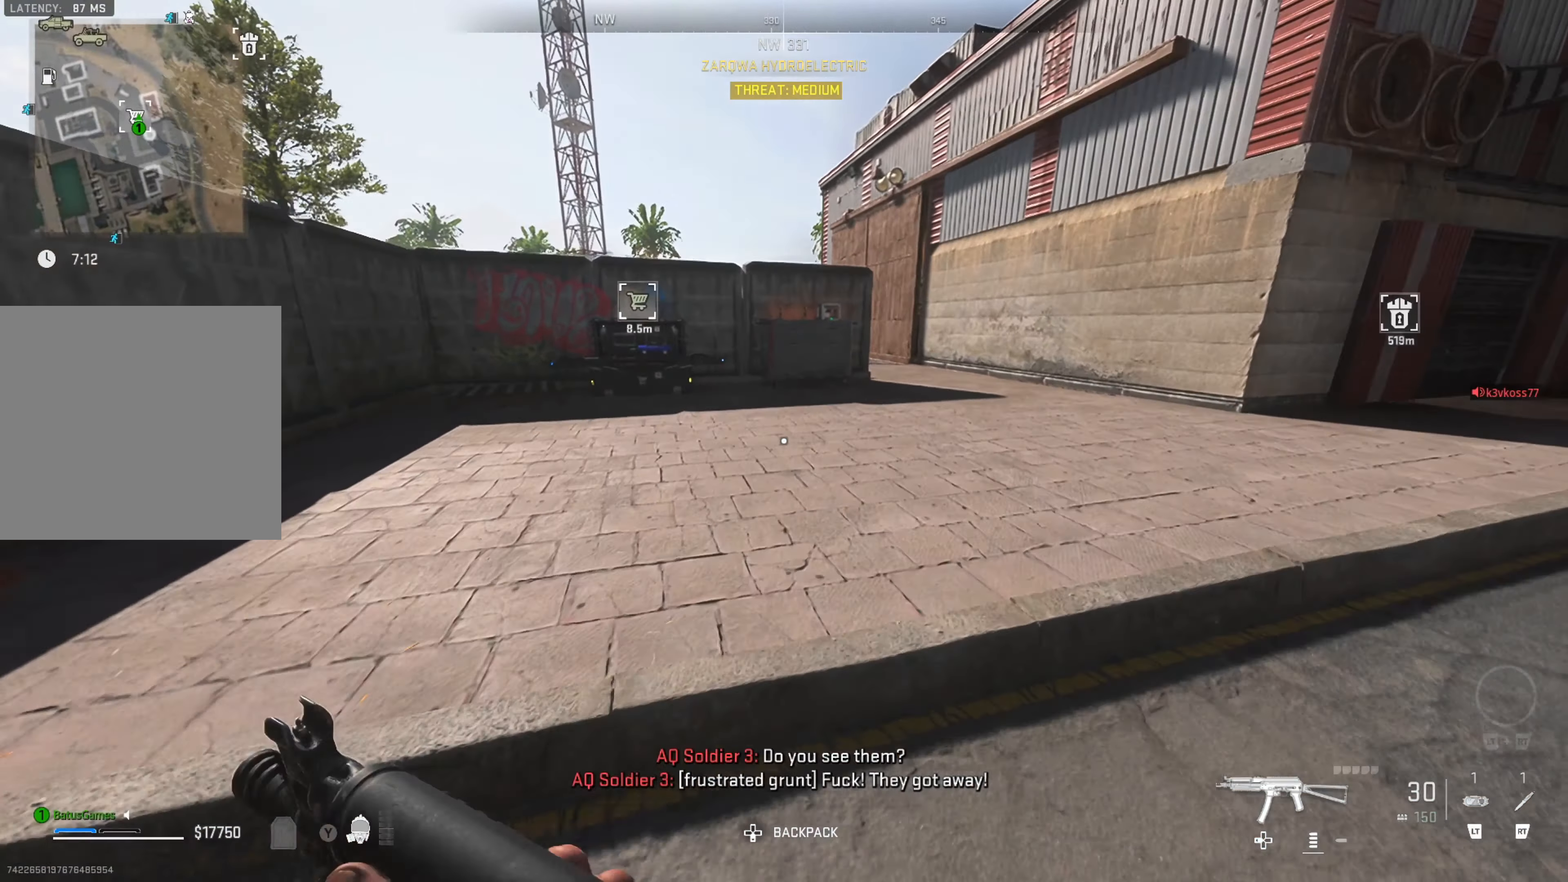
{"buttons": [], "left_stick": "up", "right_stick": "center", "events": [[100, "right_stick", "left"], [300, "right_stick", "center"]]}
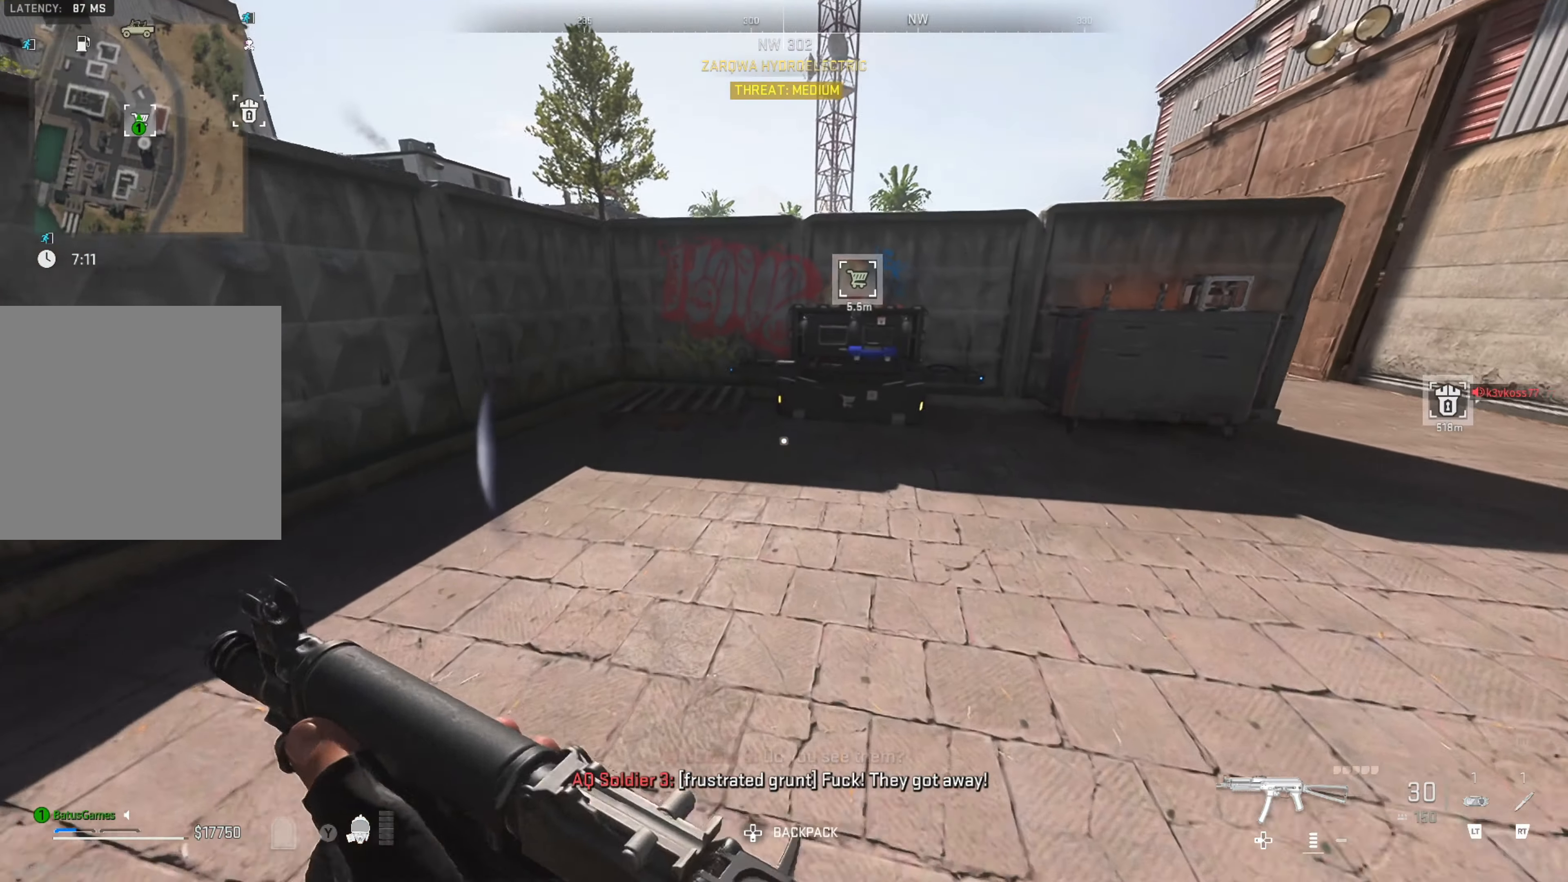
{"buttons": [], "left_stick": "up", "right_stick": "down-right", "events": [[67, "right_stick", "right"], [217, "right_stick", "center"], [450, "right_stick", "down-right"]]}
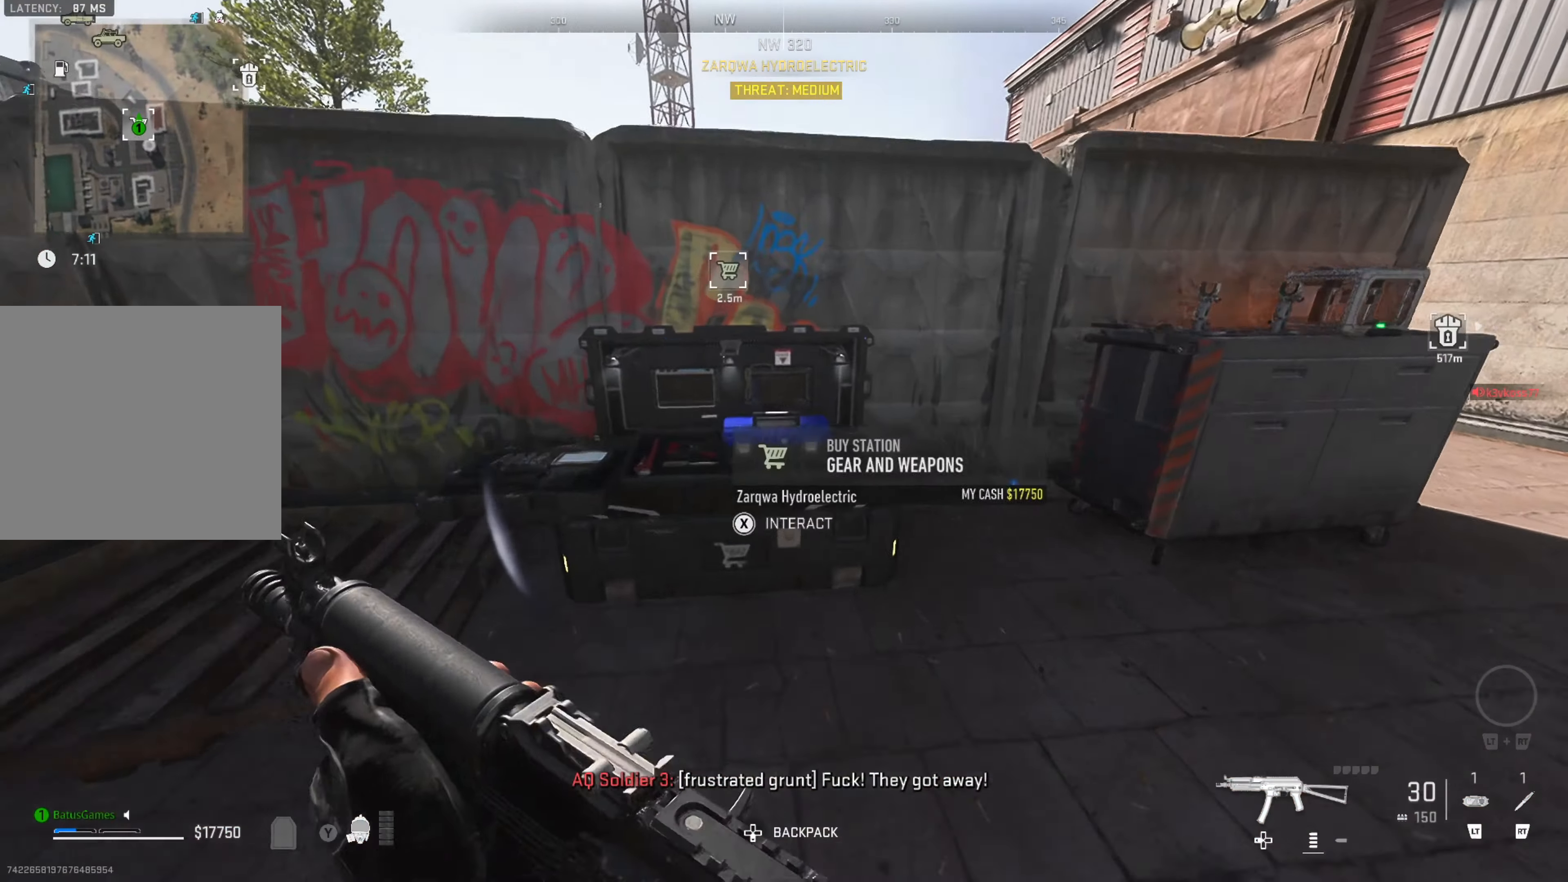
{"buttons": ["X"], "left_stick": "center", "right_stick": "center", "events": [[50, "left_stick", "up-left"], [200, "left_stick", "left"], [300, "left_stick", "center"], [350, "right_stick", "center"], [484, "X", "down"]]}
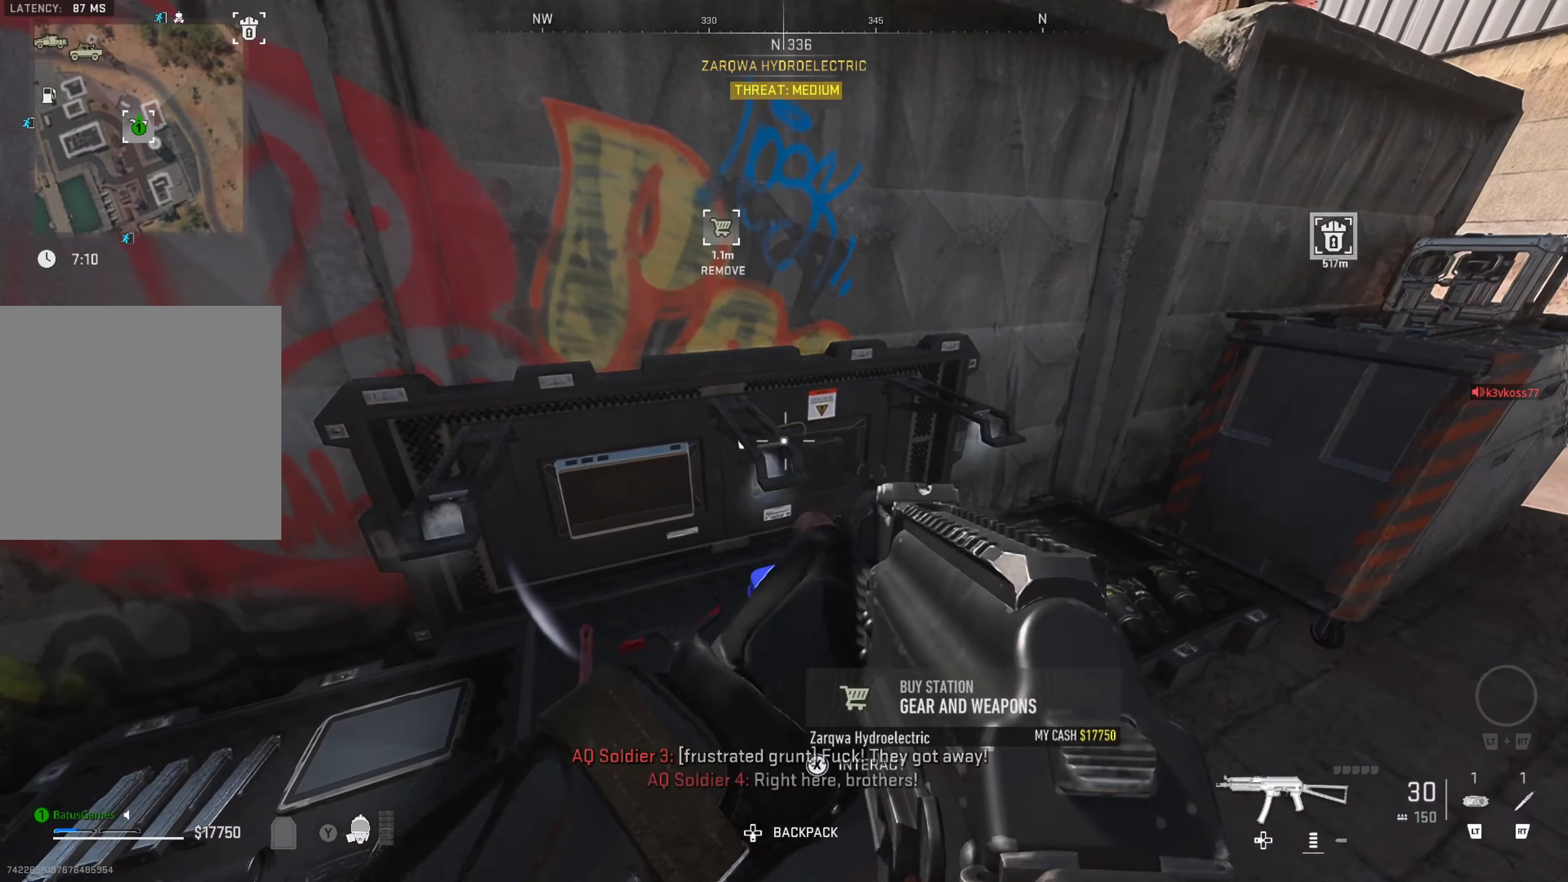
{"buttons": [], "left_stick": "center", "right_stick": "center", "events": [[84, "X", "up"]]}
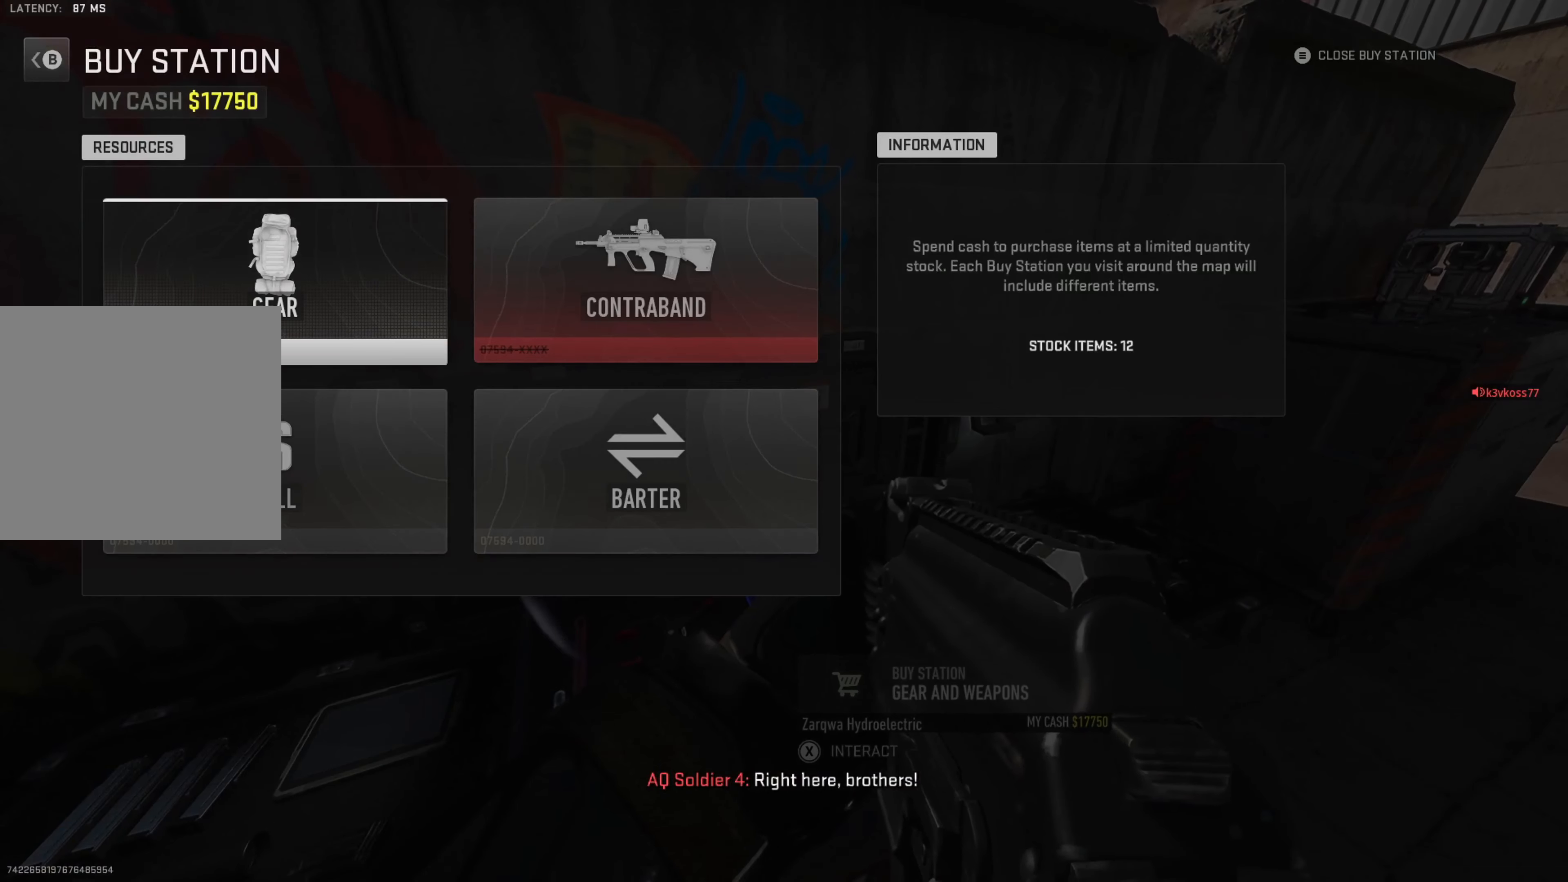
{"buttons": ["A"], "left_stick": "center", "right_stick": "center", "events": [[184, "A", "down"], [234, "A", "up"], [450, "A", "down"]]}
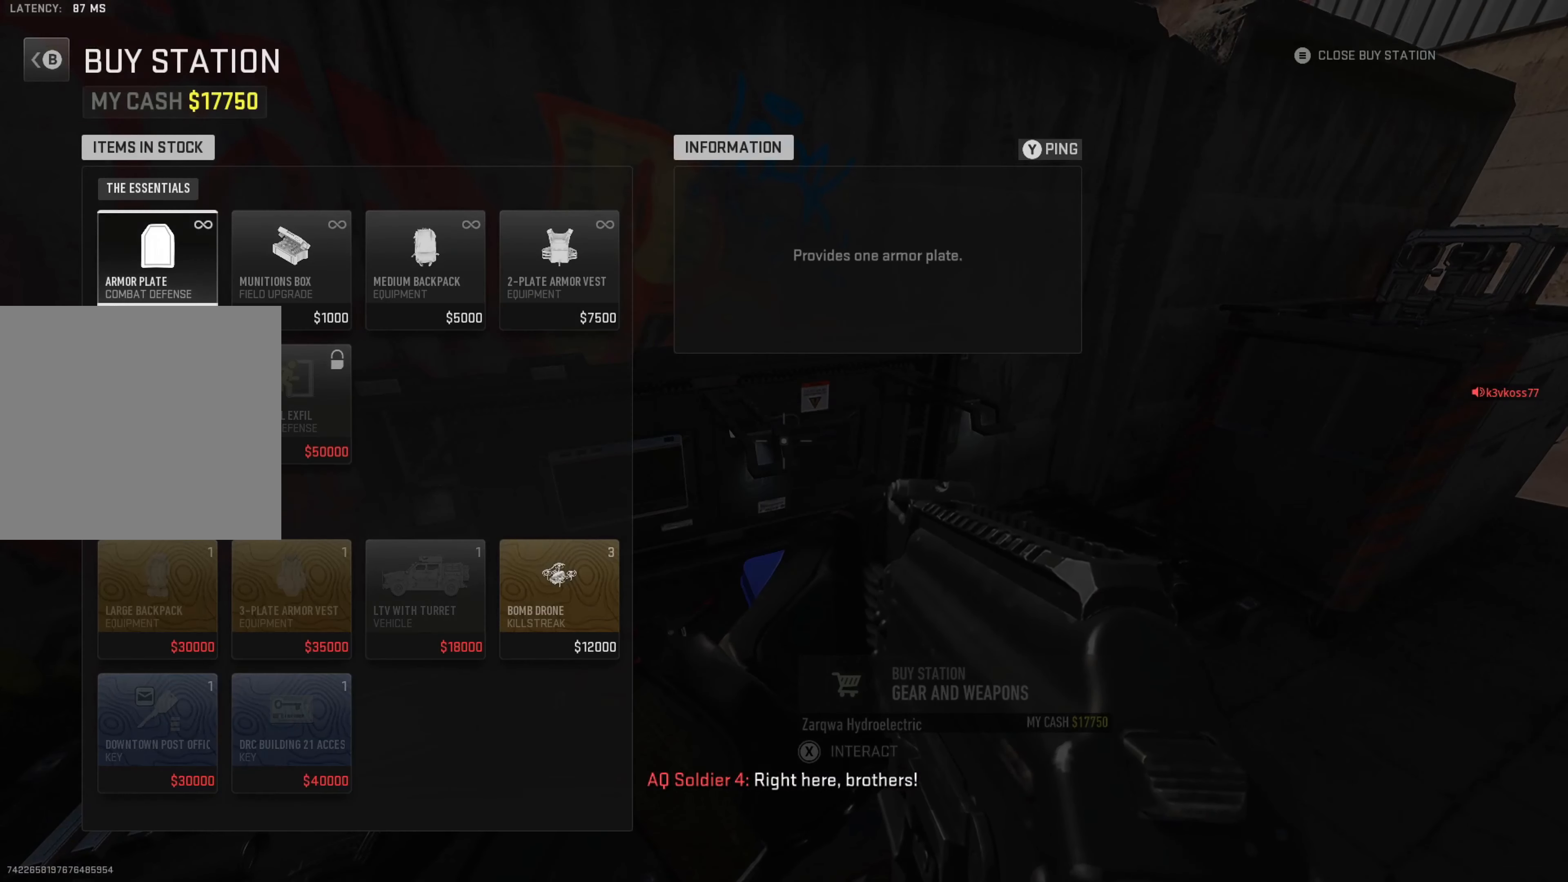
{"buttons": ["A"], "left_stick": "center", "right_stick": "center", "events": [[34, "A", "up"], [100, "A", "down"], [167, "A", "up"], [217, "A", "down"], [284, "A", "up"], [367, "A", "down"], [417, "A", "up"], [500, "A", "down"]]}
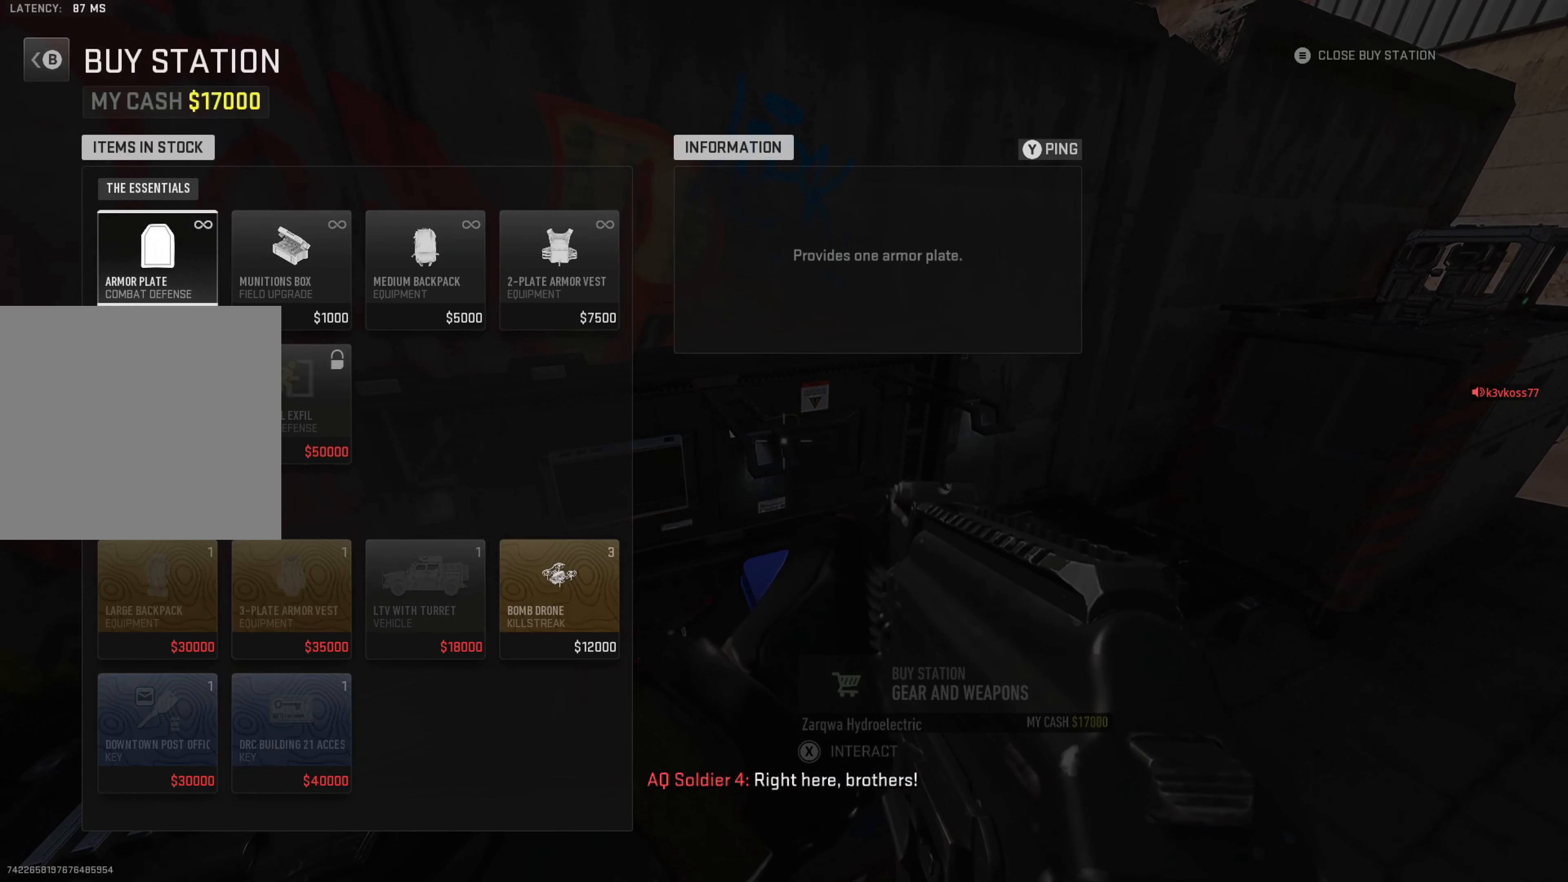
{"buttons": [], "left_stick": "center", "right_stick": "center", "events": [[67, "A", "up"], [150, "A", "down"], [184, "A", "up"], [266, "A", "down"], [333, "A", "up"], [400, "A", "down"], [483, "A", "up"]]}
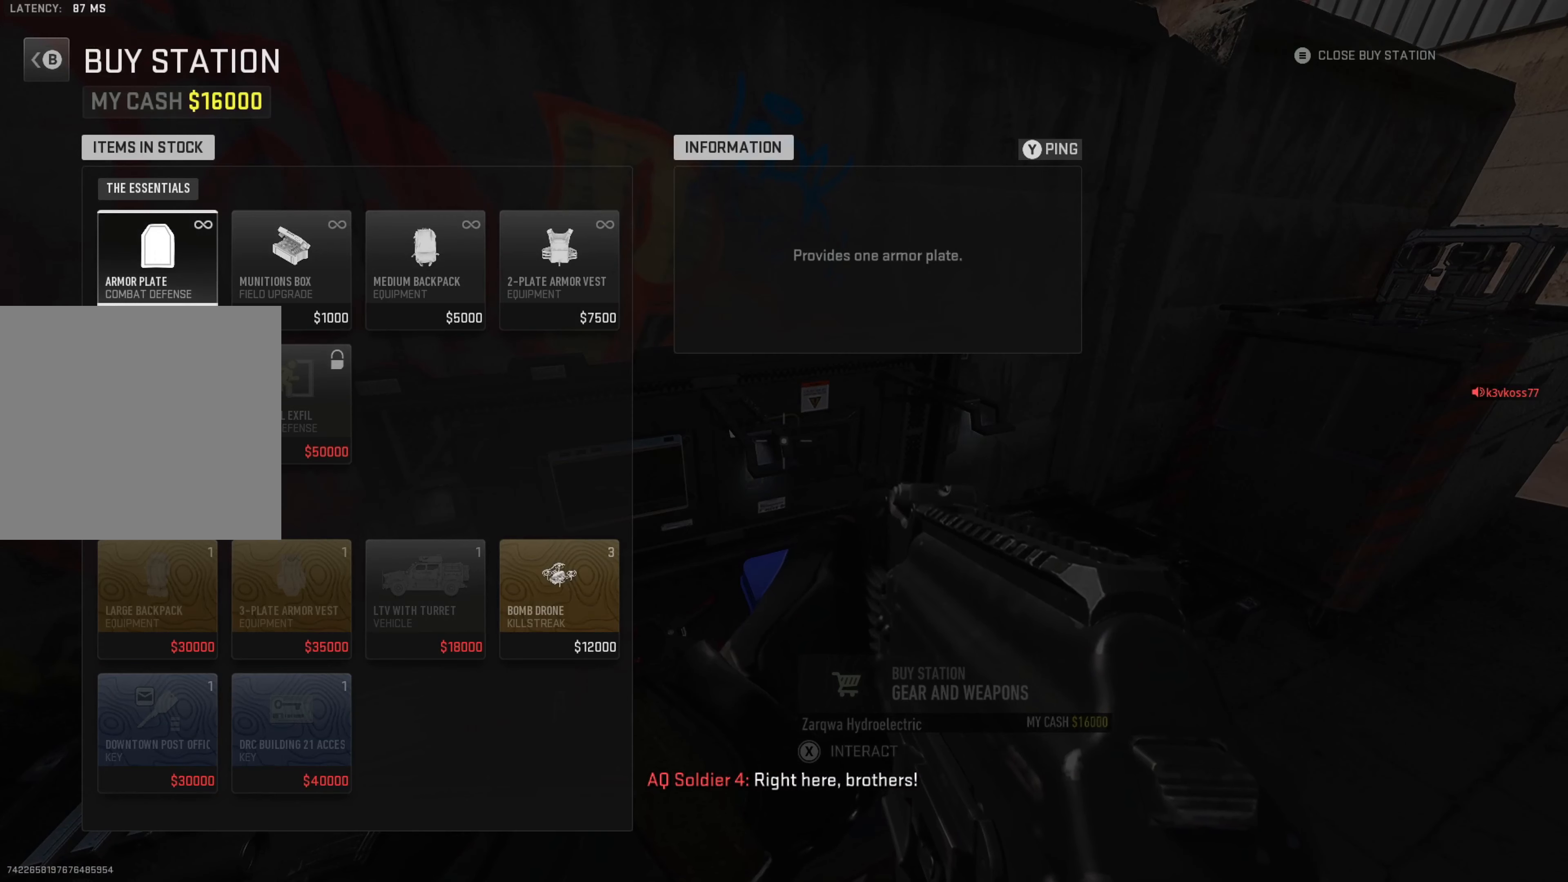
{"buttons": ["A"], "left_stick": "center", "right_stick": "center", "events": [[33, "A", "down"], [100, "A", "up"], [166, "A", "down"], [233, "A", "up"], [316, "A", "down"], [383, "A", "up"], [450, "A", "down"]]}
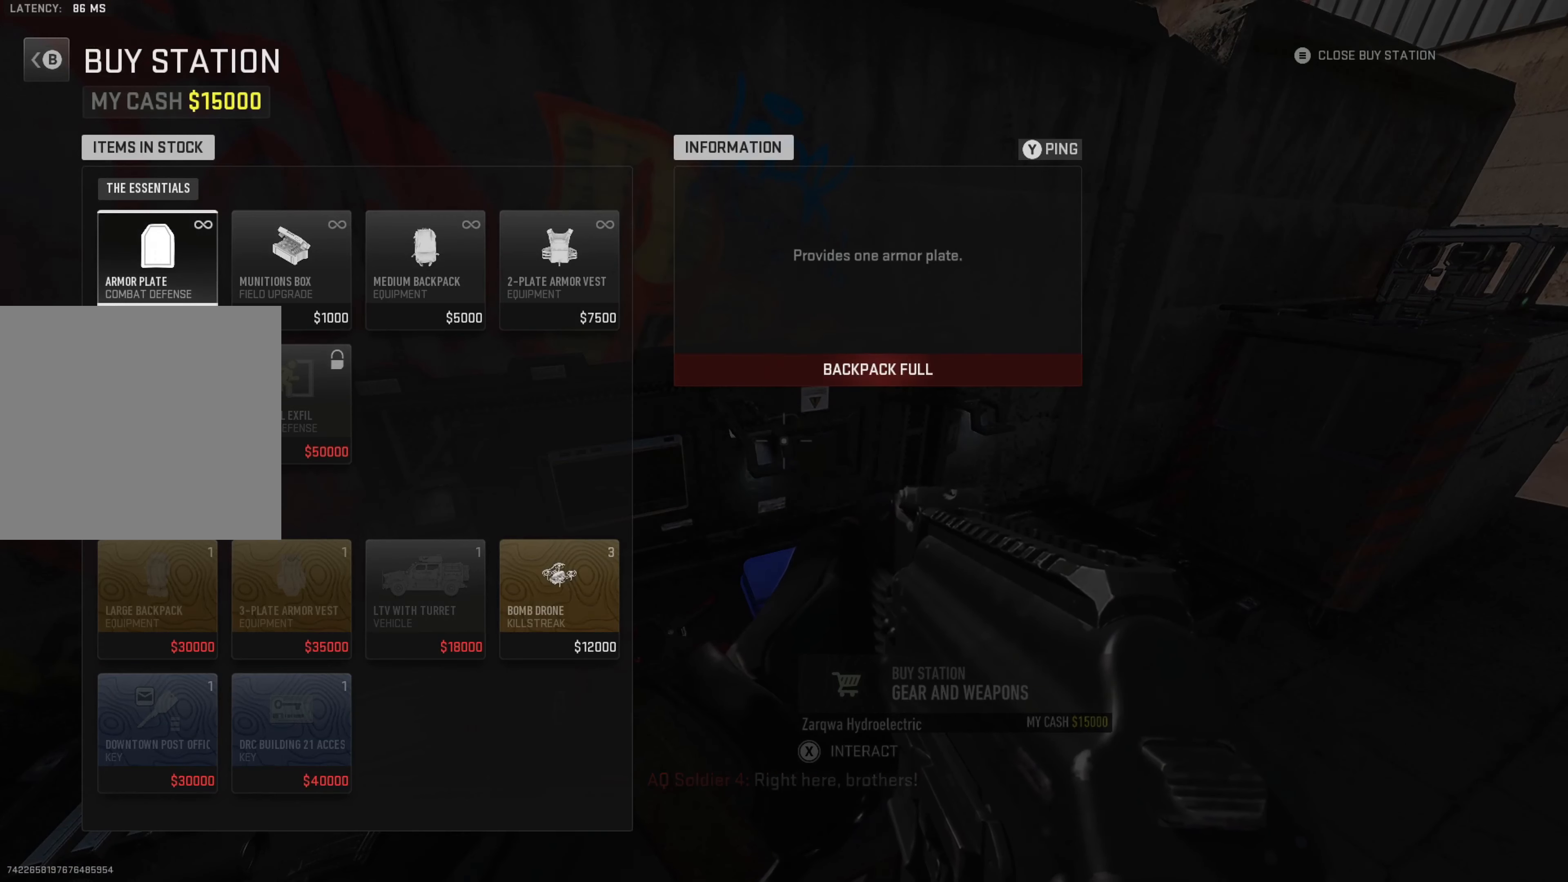
{"buttons": [], "left_stick": "center", "right_stick": "center", "events": [[16, "A", "up"], [83, "A", "down"], [150, "A", "up"], [200, "A", "down"], [266, "A", "up"], [400, "B", "down"], [466, "B", "up"]]}
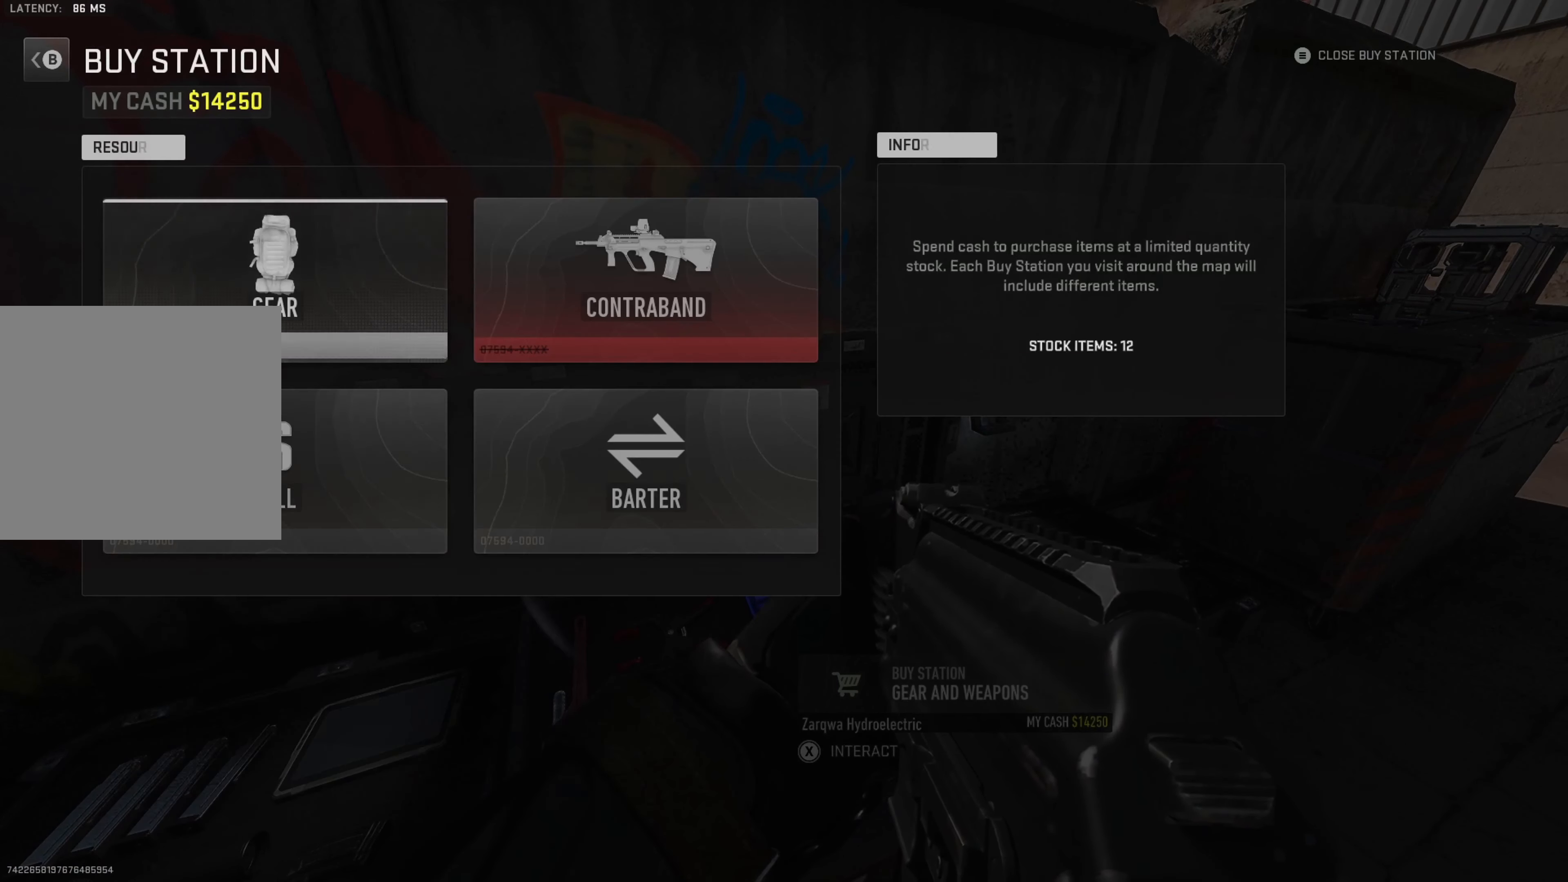
{"buttons": [], "left_stick": "right", "right_stick": "center", "events": [[33, "B", "down"], [133, "B", "up"], [316, "right_stick", "right"], [333, "left_stick", "right"], [483, "right_stick", "center"]]}
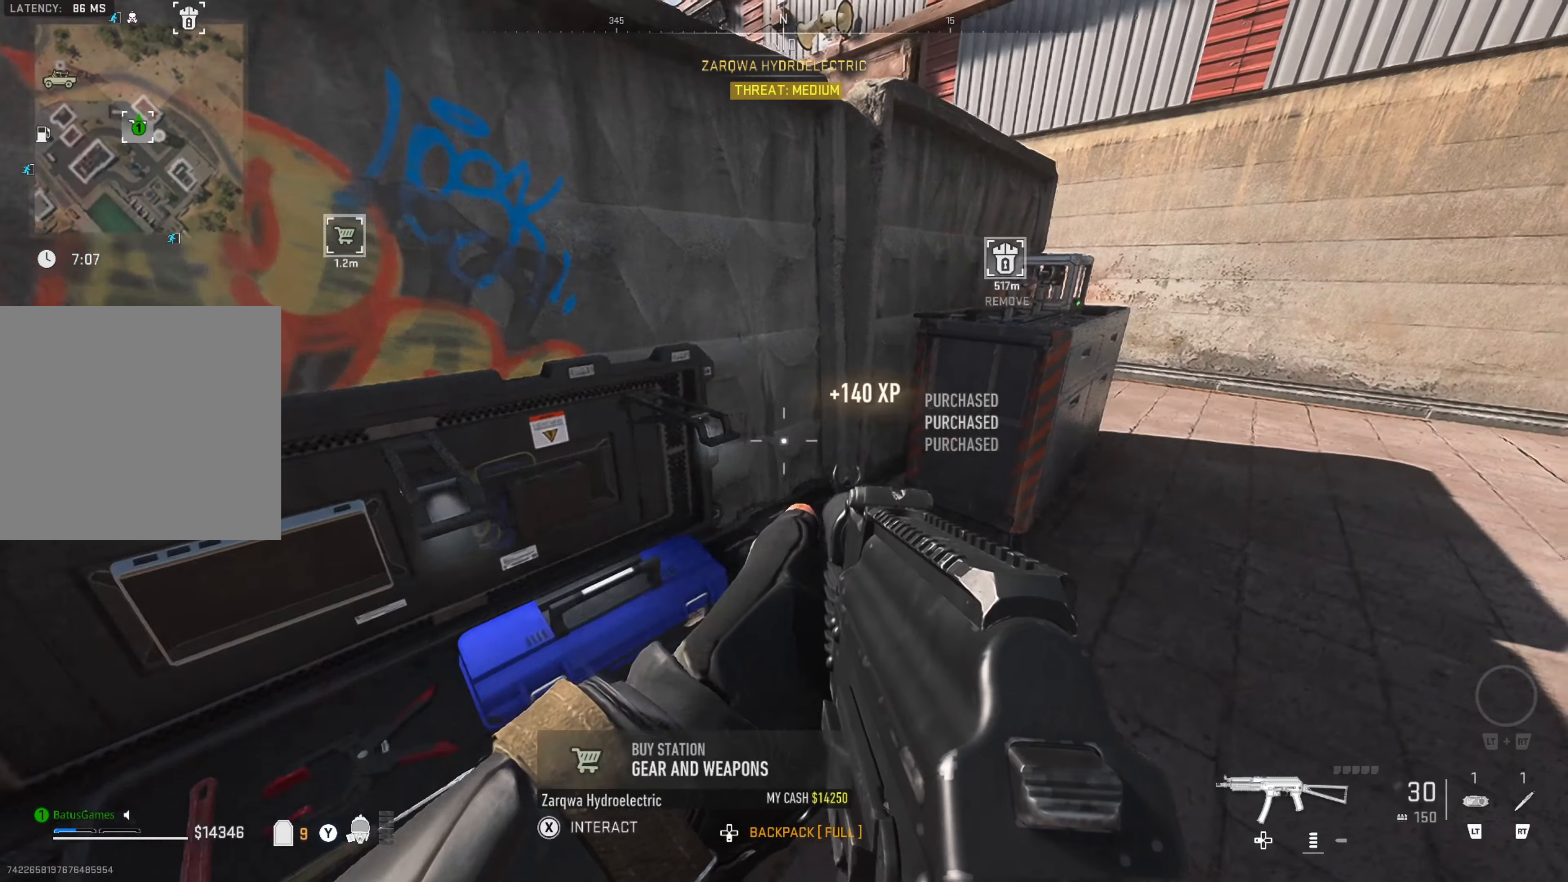
{"buttons": ["Y"], "left_stick": "right", "right_stick": "center", "events": [[100, "Y", "down"]]}
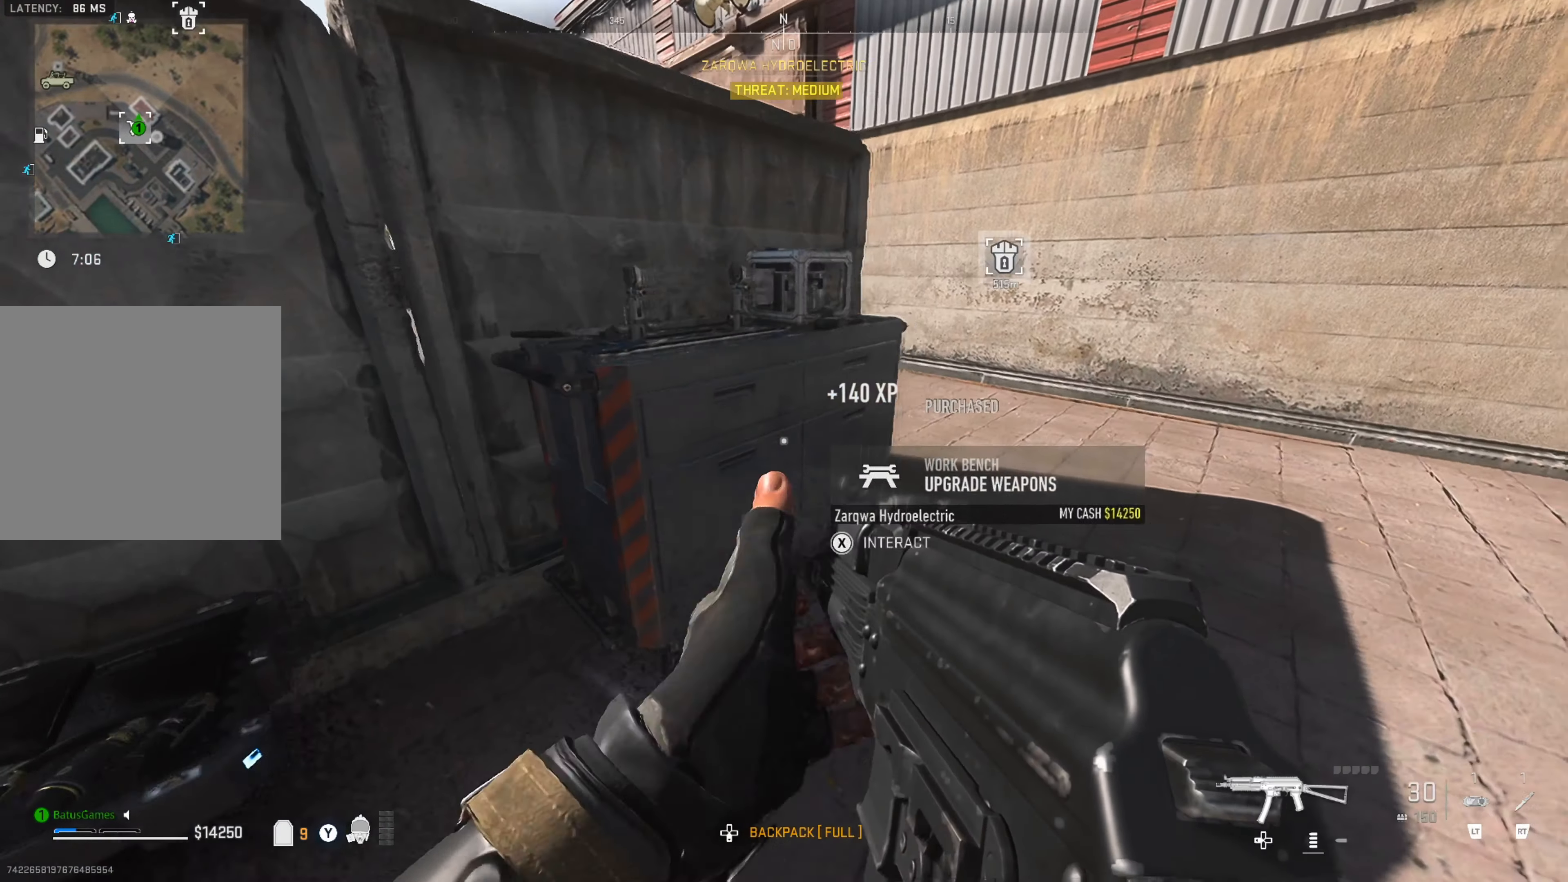
{"buttons": ["Y"], "left_stick": "up-left", "right_stick": "center", "events": [[133, "left_stick", "down"], [283, "left_stick", "up-left"]]}
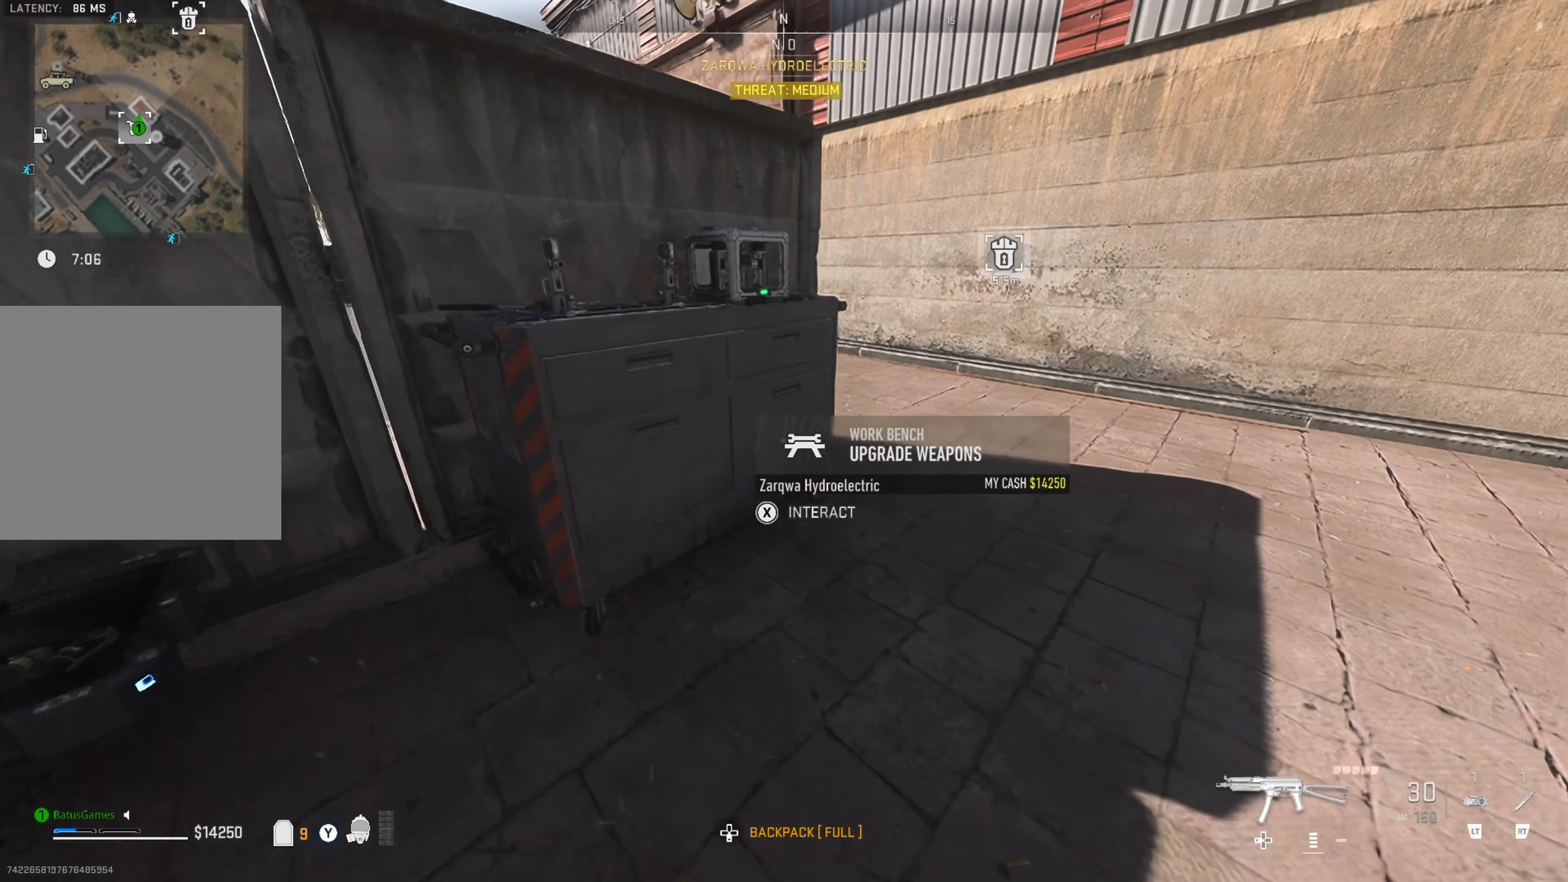
{"buttons": [], "left_stick": "center", "right_stick": "right", "events": [[116, "Y", "up"], [200, "left_stick", "left"], [300, "right_stick", "right"], [383, "left_stick", "center"]]}
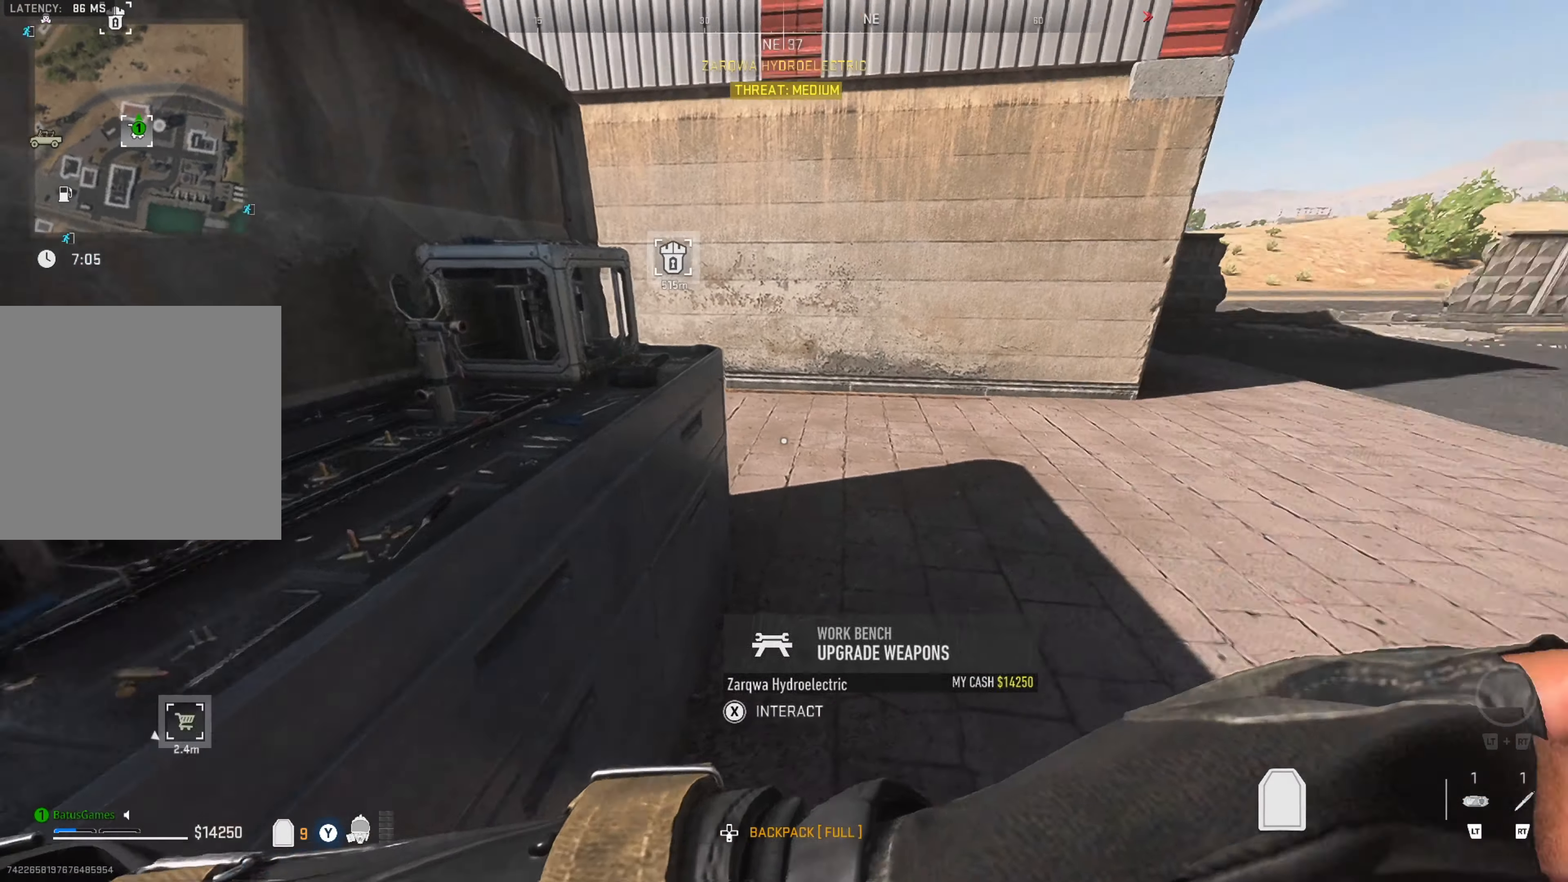
{"buttons": [], "left_stick": "center", "right_stick": "right", "events": [[250, "right_stick", "center"], [383, "right_stick", "right"]]}
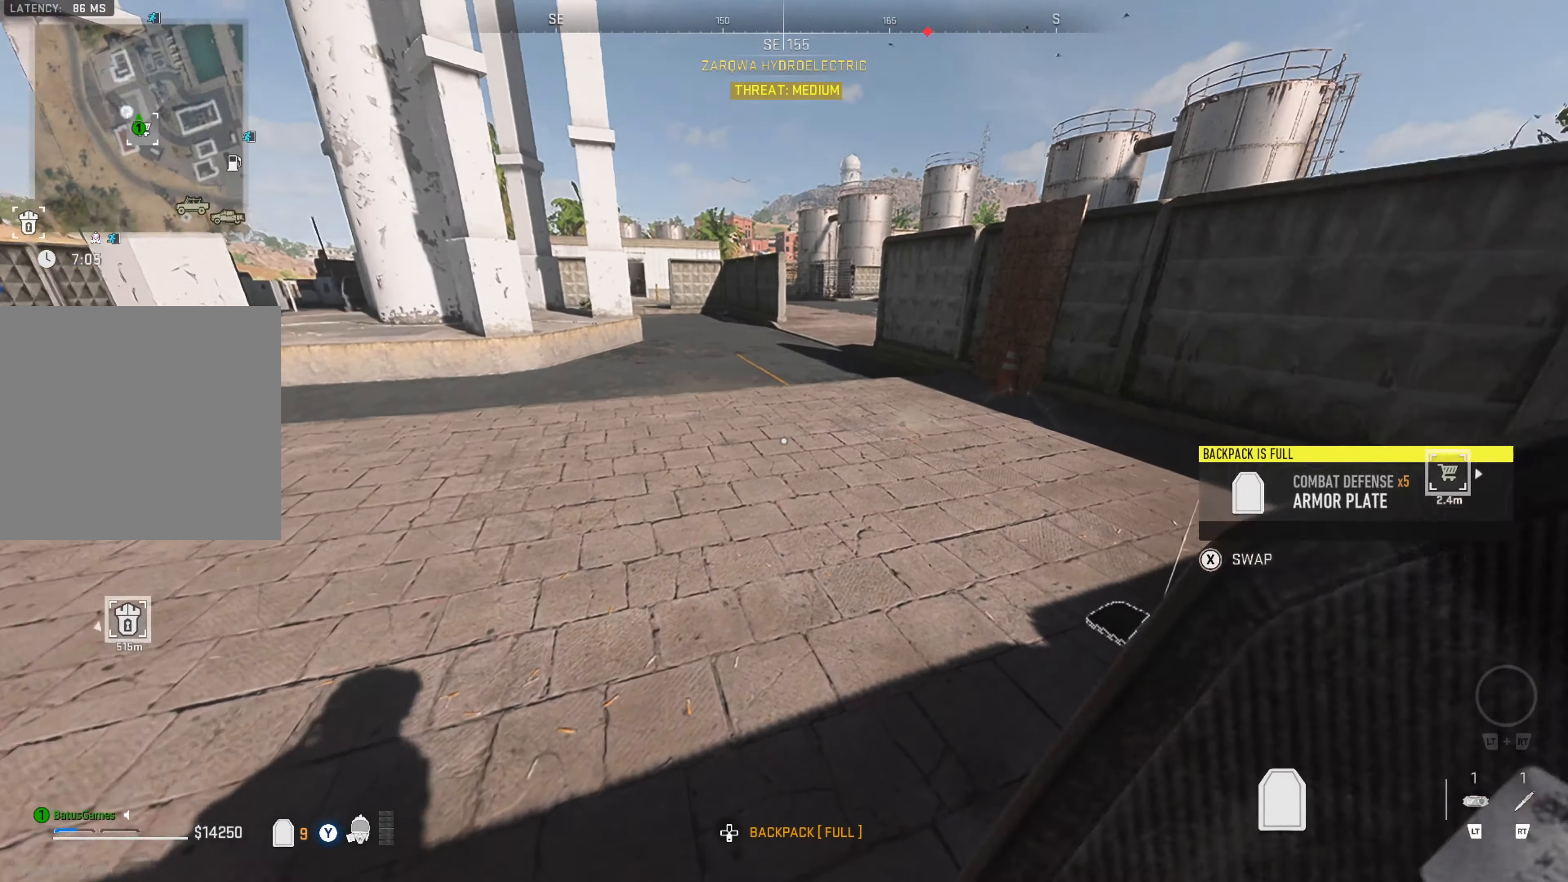
{"buttons": [], "left_stick": "center", "right_stick": "center", "events": [[83, "right_stick", "center"]]}
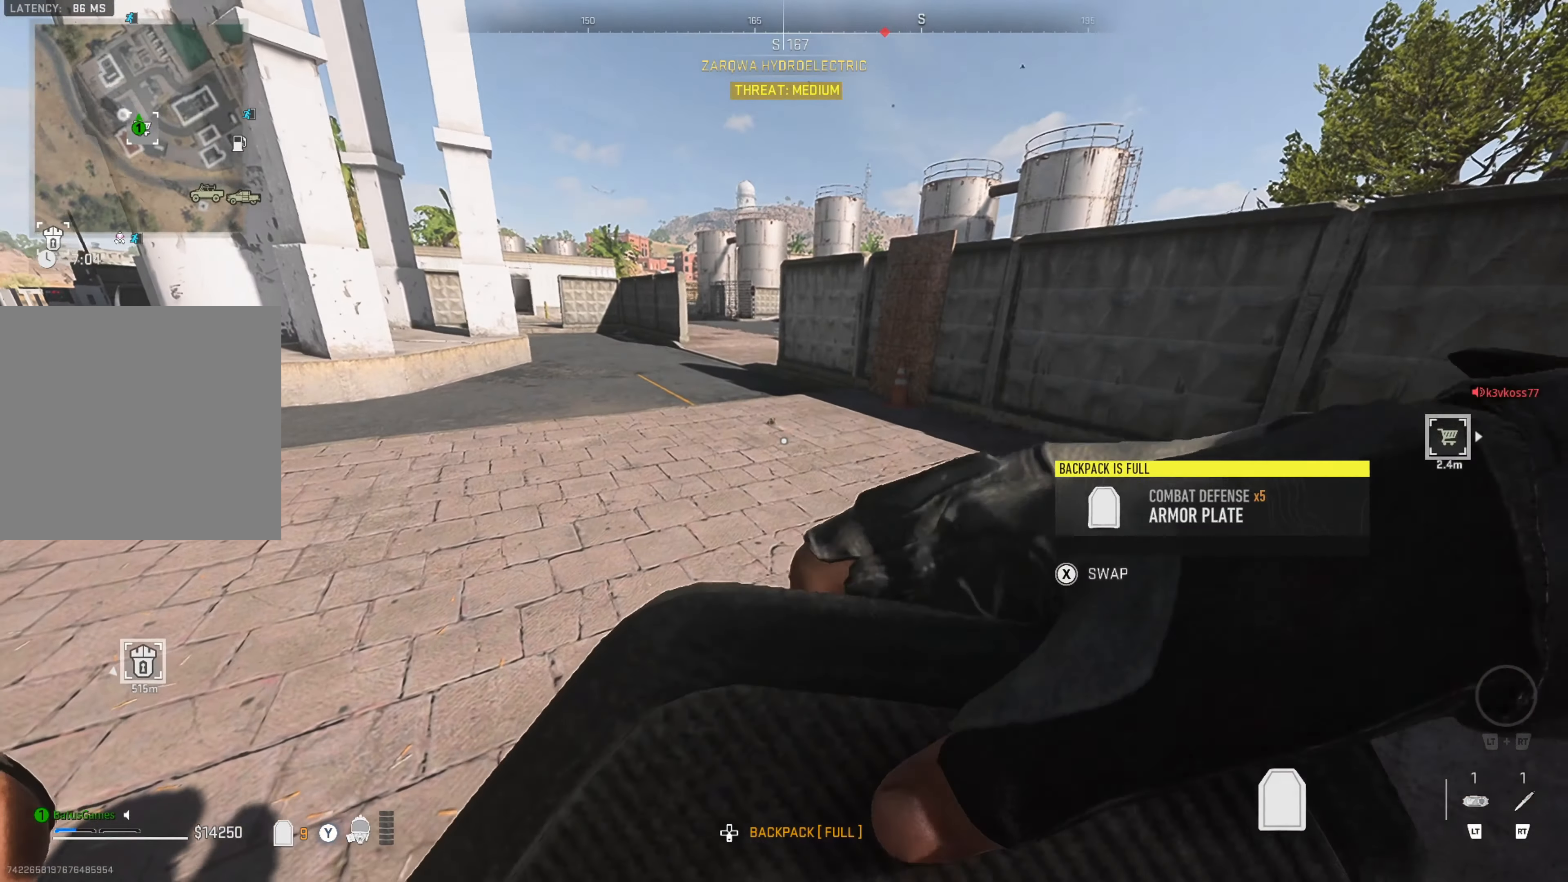
{"buttons": [], "left_stick": "center", "right_stick": "center", "events": []}
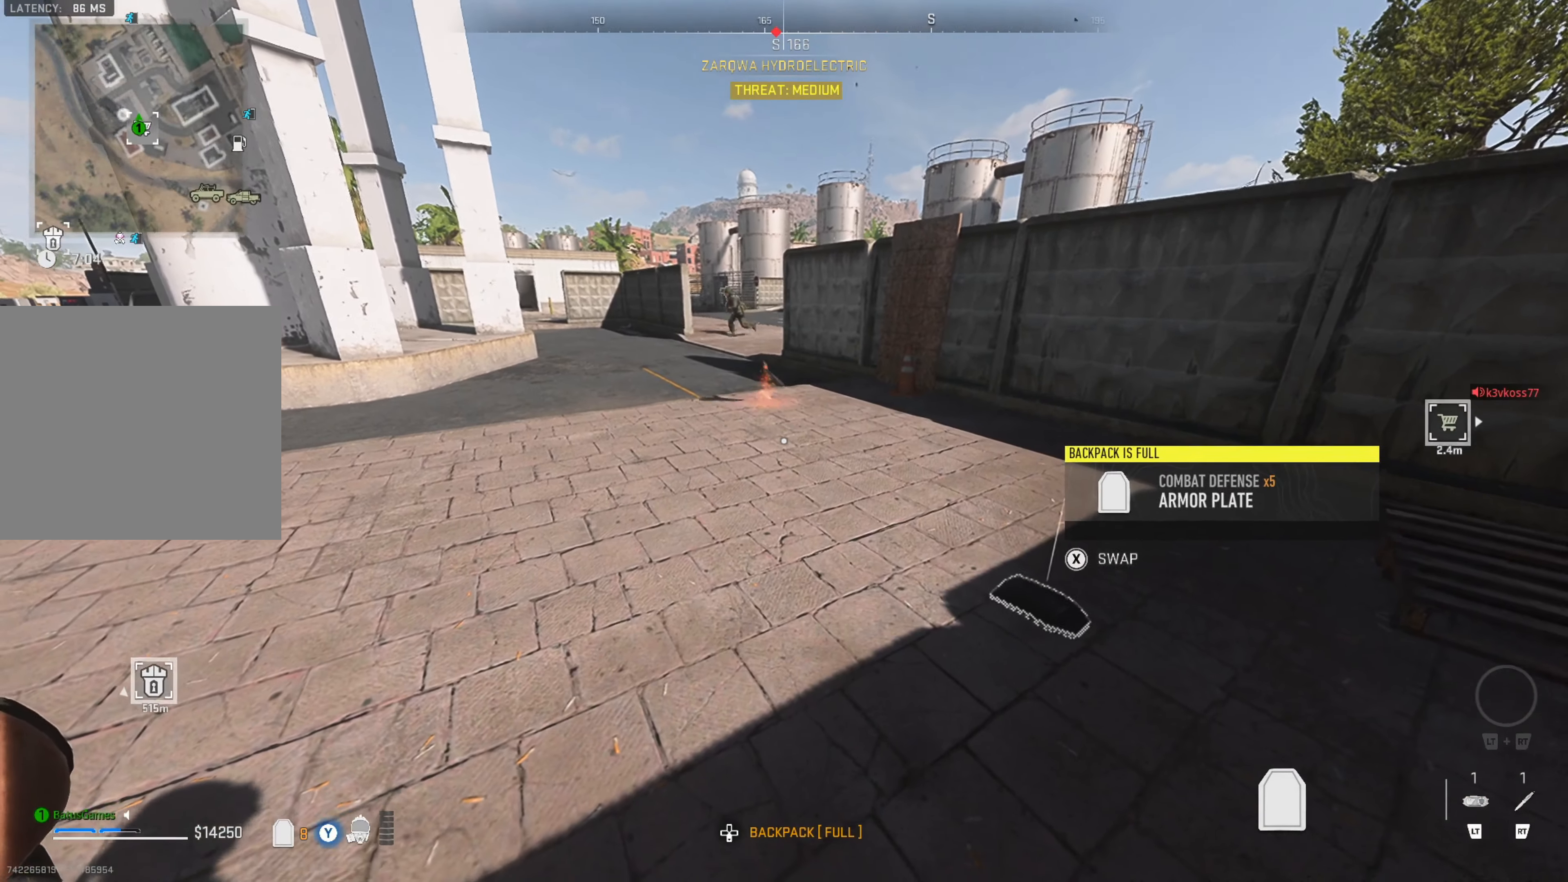
{"buttons": [], "left_stick": "center", "right_stick": "center", "events": []}
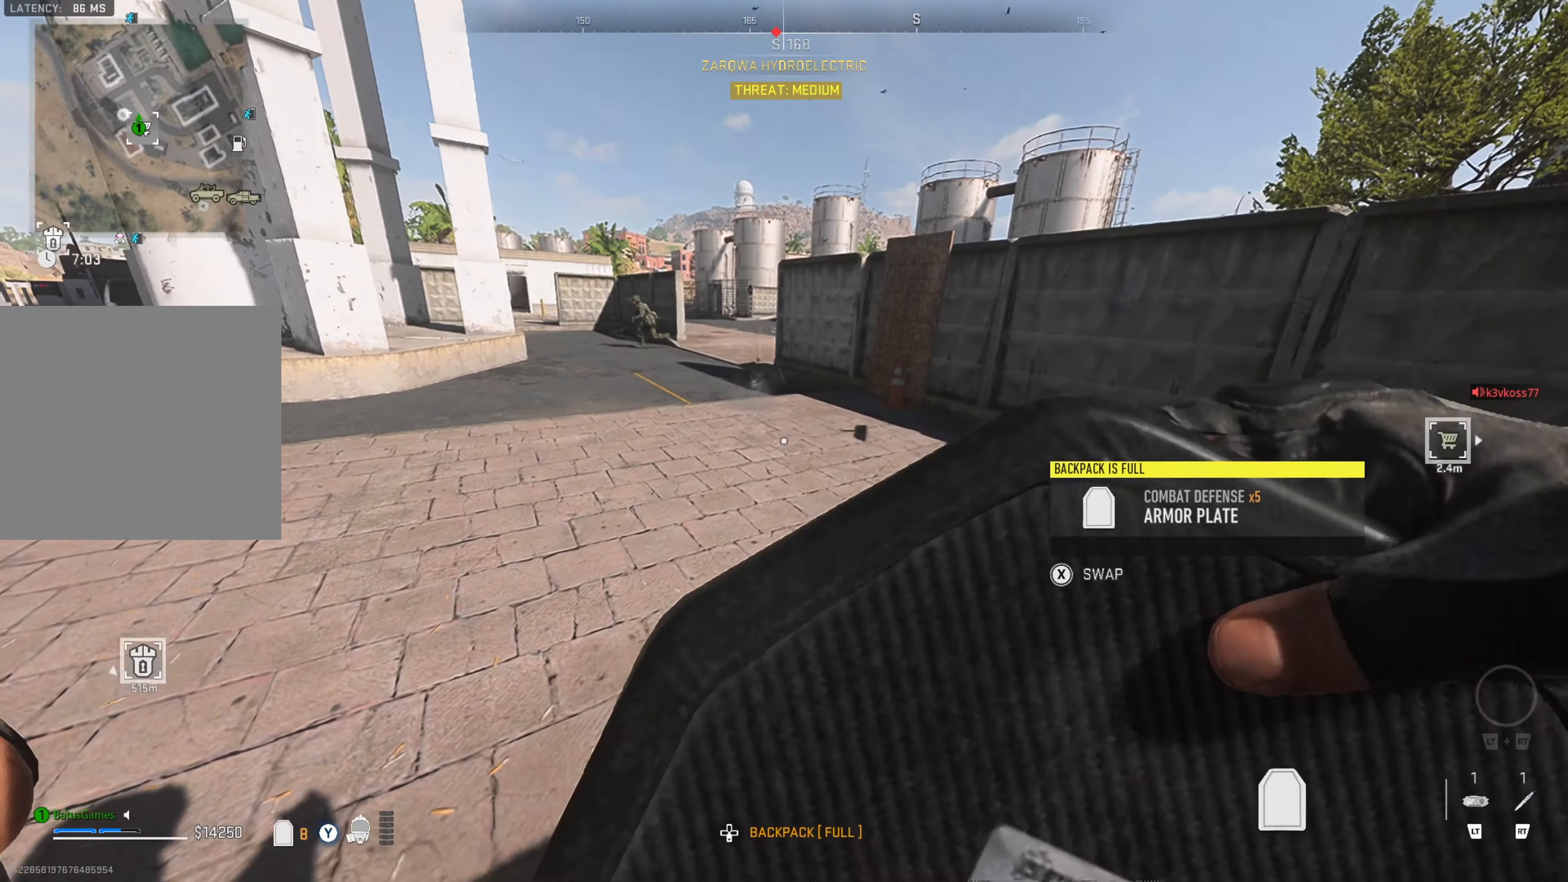
{"buttons": [], "left_stick": "center", "right_stick": "center", "events": []}
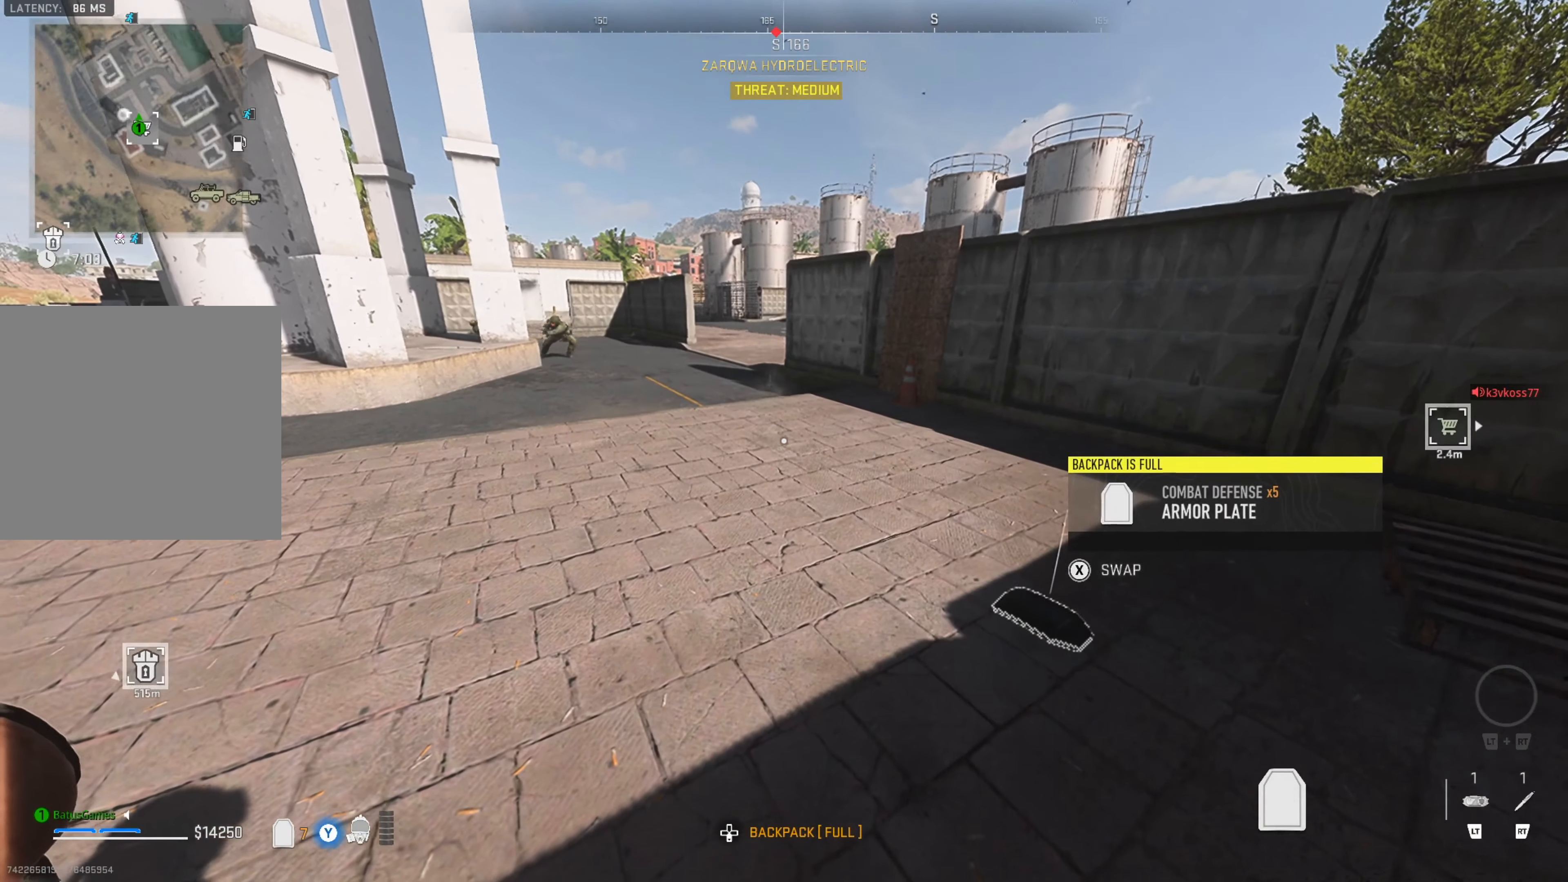
{"buttons": [], "left_stick": "right", "right_stick": "up-left", "events": [[417, "right_stick", "up-left"], [467, "left_stick", "right"]]}